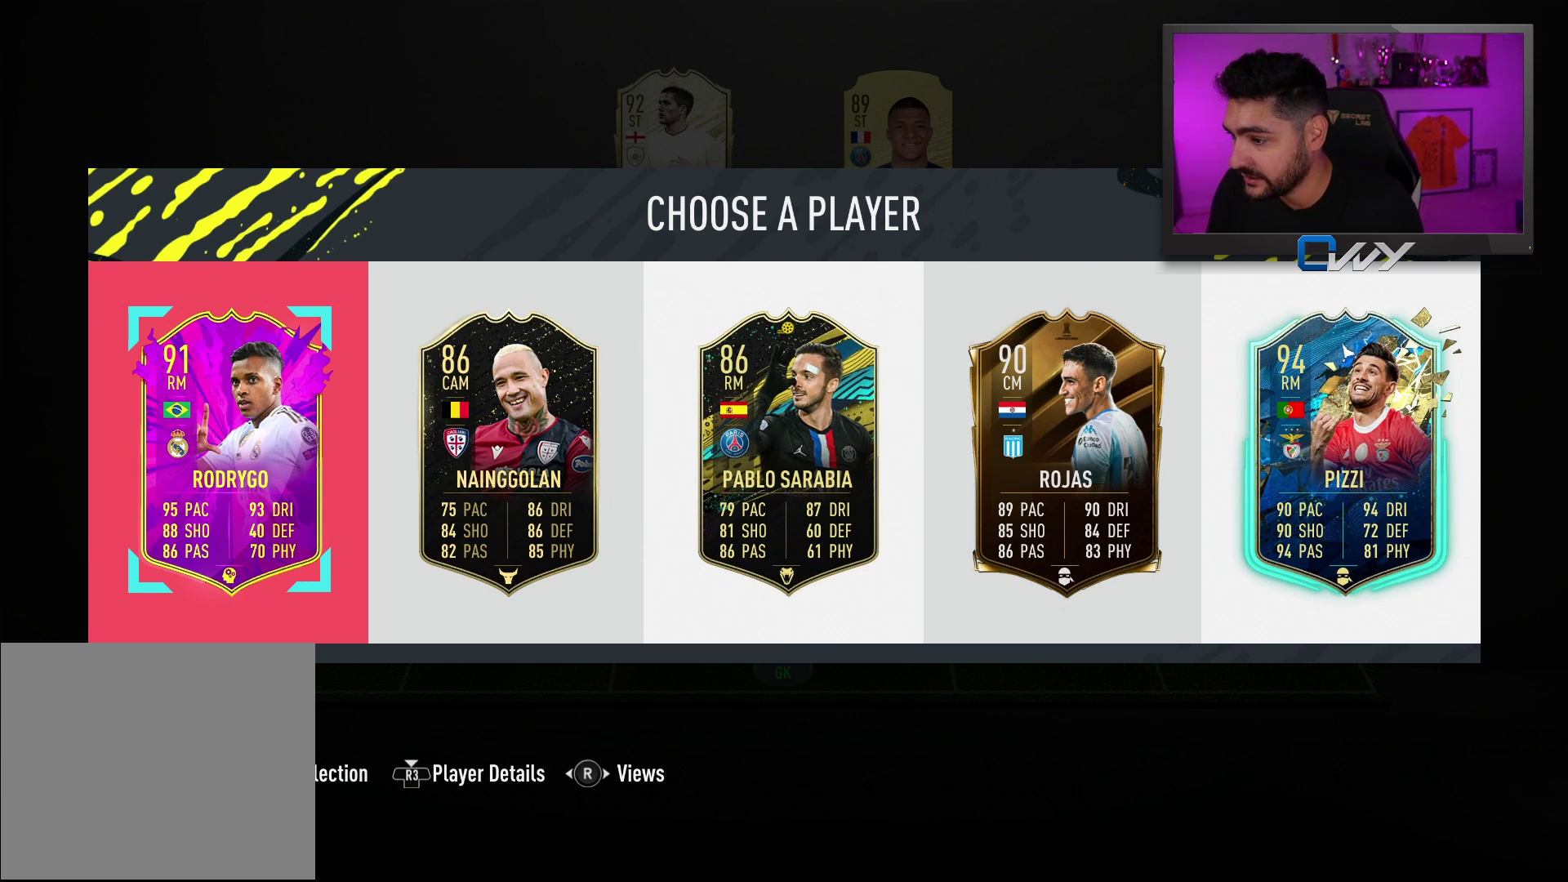
Gameplay with a controller (PlayStation layout); each line is a JSON object with the inputs held at the frame after it. "events" lists button and stick changes between this image and that frame as [ms after this image, input, new state], when the widget could be followed in between.
{"buttons": [], "left_stick": "right", "right_stick": "center", "events": [[183, "left_stick", "right"], [283, "left_stick", "center"], [467, "left_stick", "right"]]}
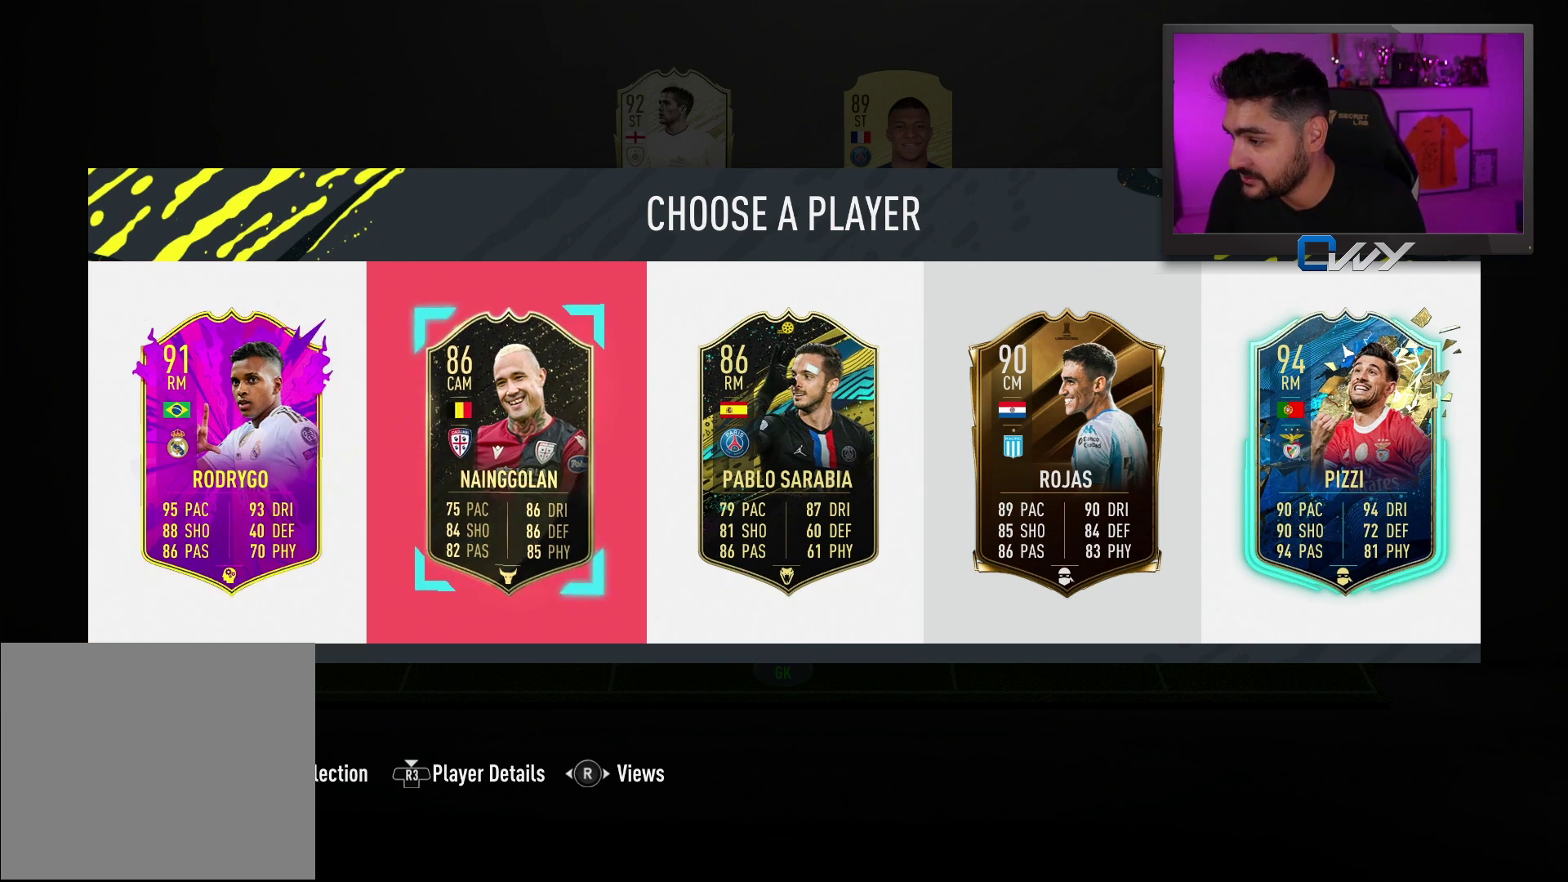
{"buttons": [], "left_stick": "right", "right_stick": "center", "events": [[67, "left_stick", "center"], [217, "left_stick", "right"], [333, "left_stick", "center"], [500, "left_stick", "right"]]}
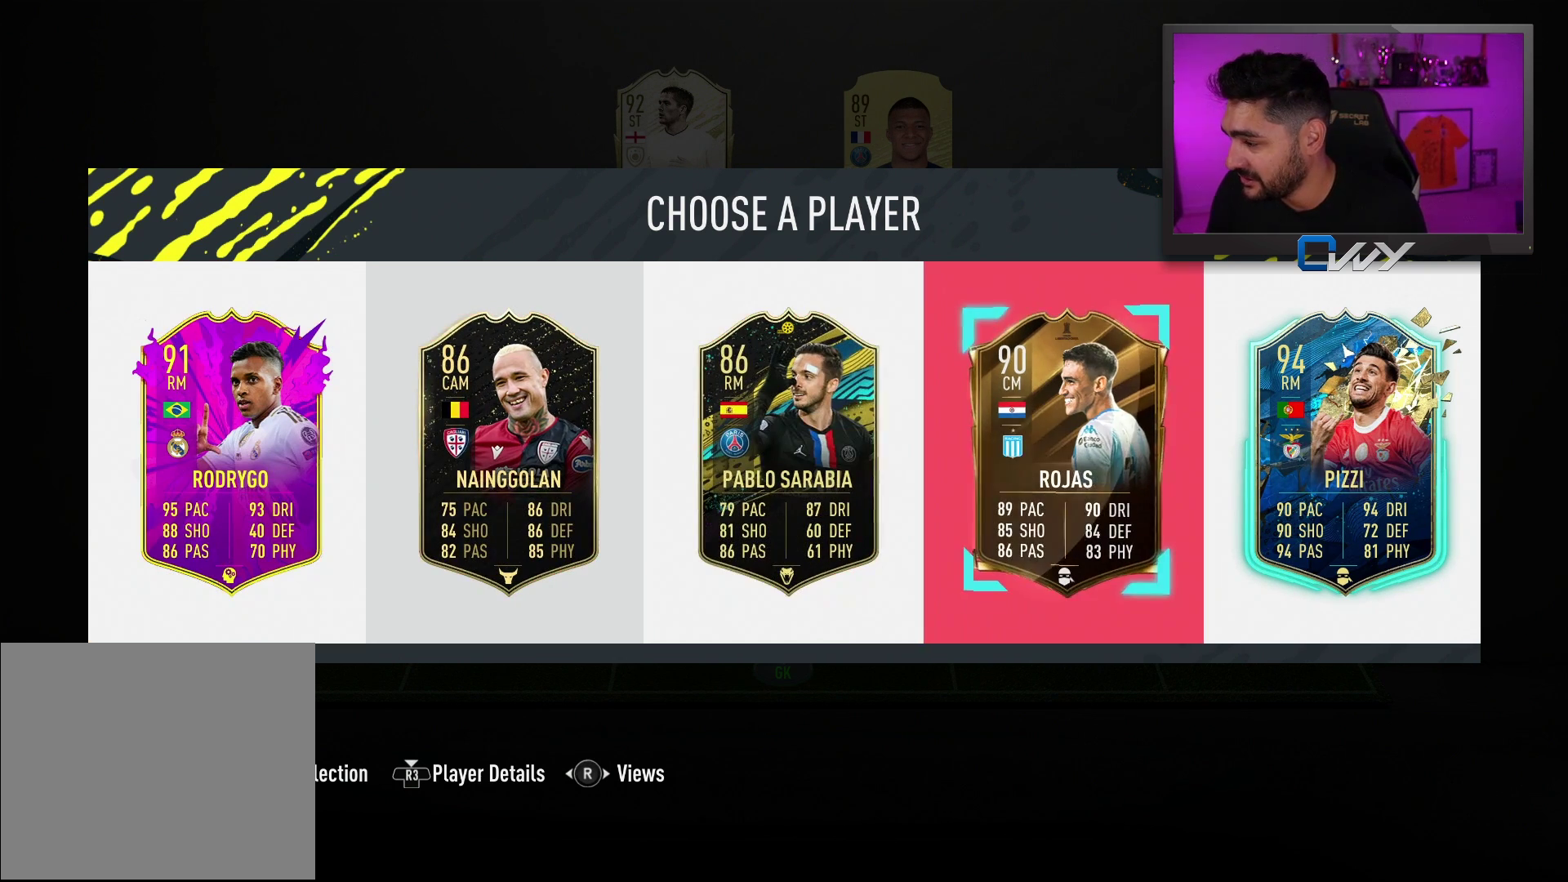
{"buttons": [], "left_stick": "left", "right_stick": "center", "events": [[133, "left_stick", "center"], [483, "left_stick", "left"]]}
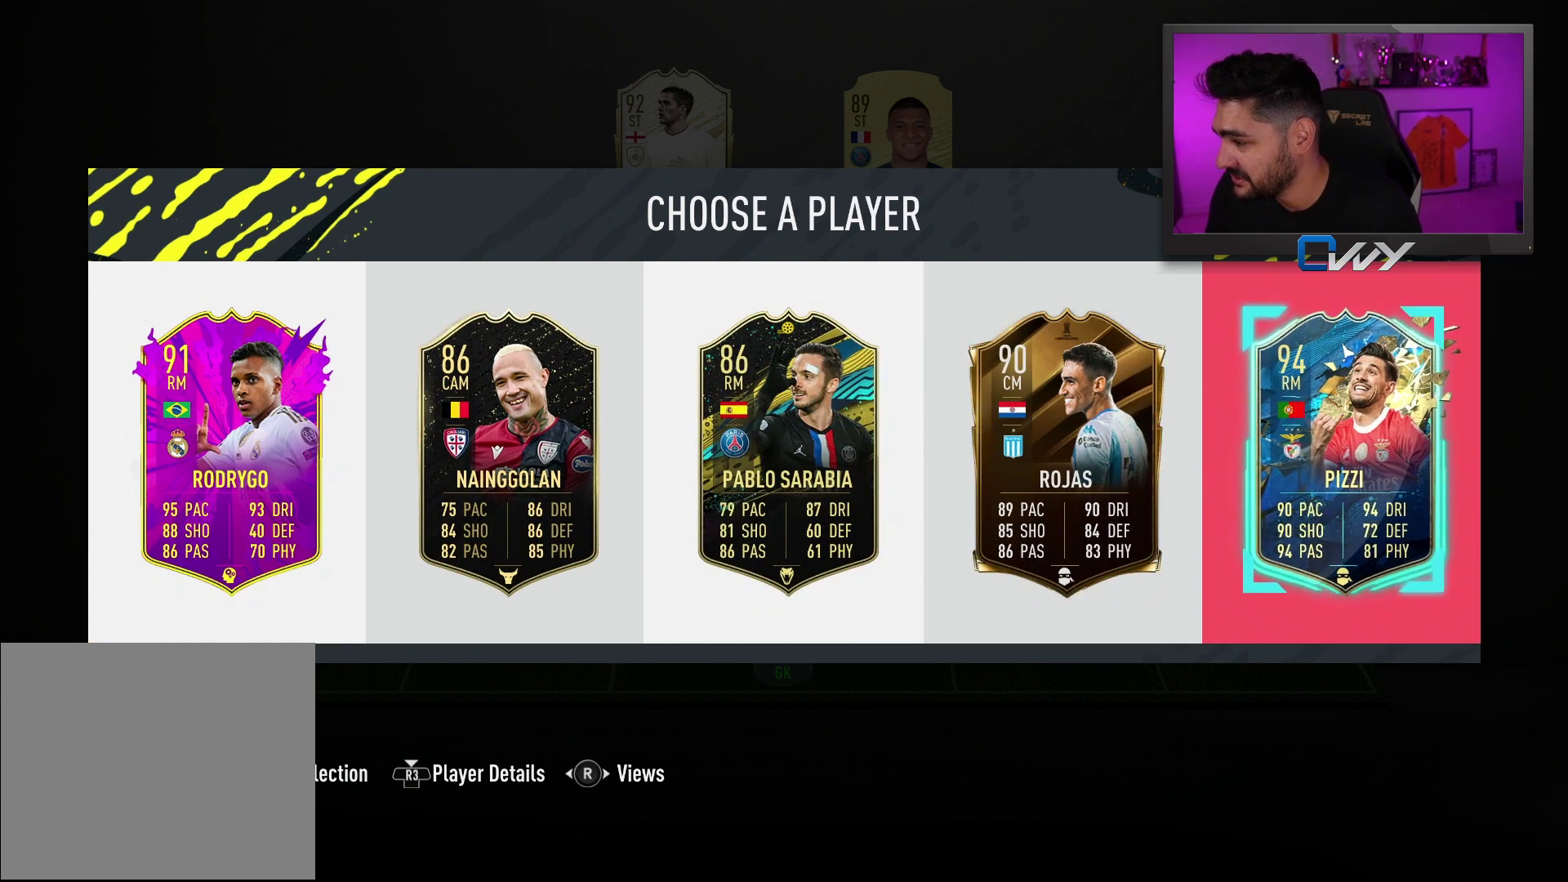
{"buttons": [], "left_stick": "center", "right_stick": "center", "events": [[150, "left_stick", "center"], [267, "left_stick", "left"], [417, "left_stick", "center"]]}
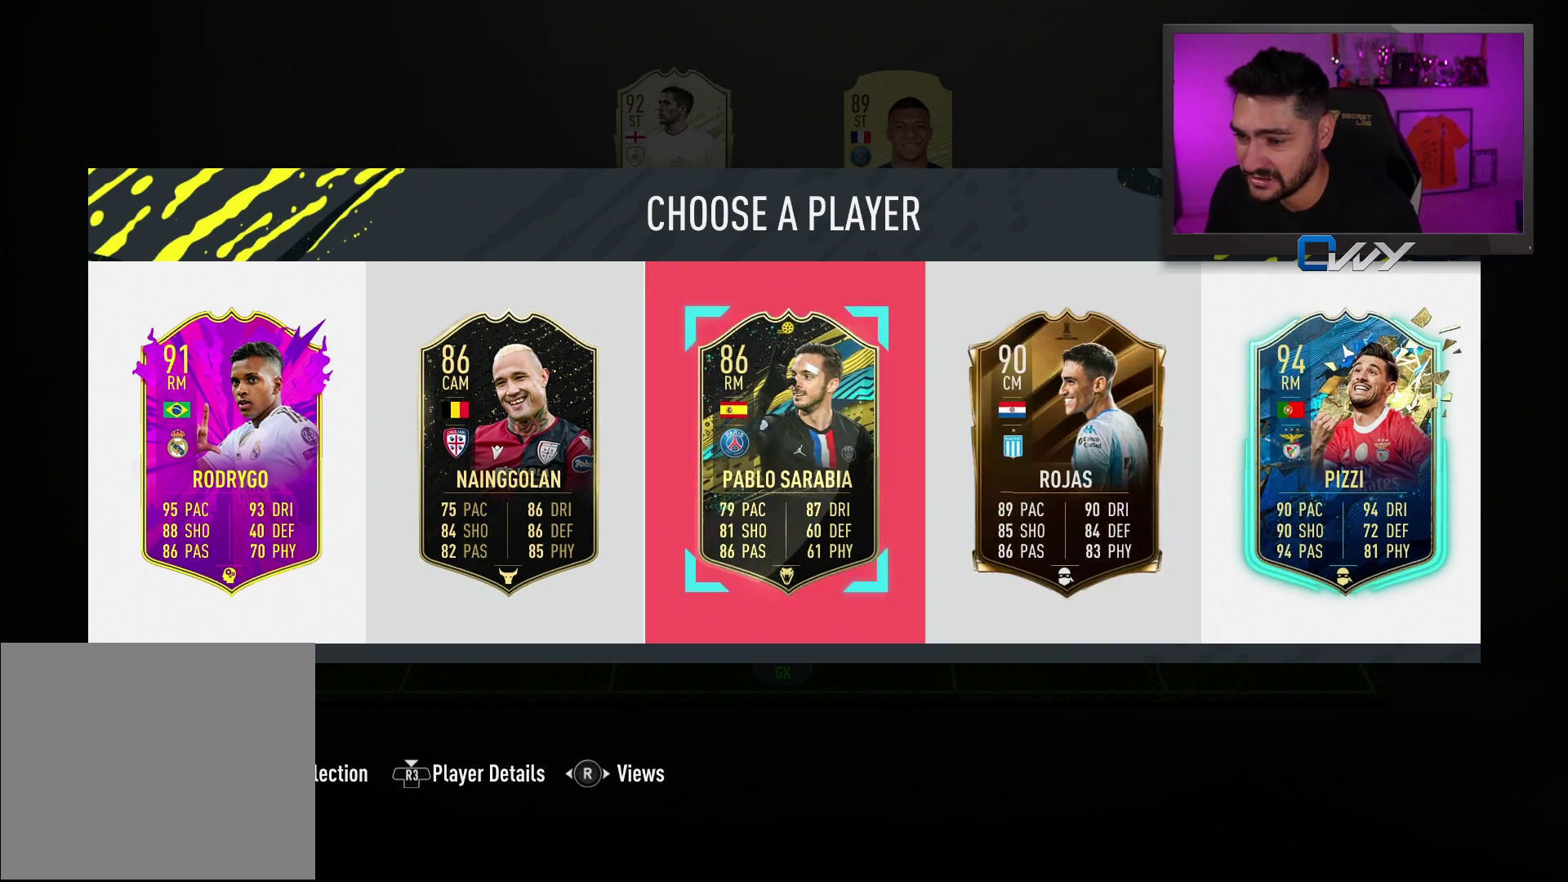
{"buttons": [], "left_stick": "center", "right_stick": "center", "events": [[17, "left_stick", "left"], [167, "left_stick", "center"], [217, "left_stick", "left"], [400, "left_stick", "center"]]}
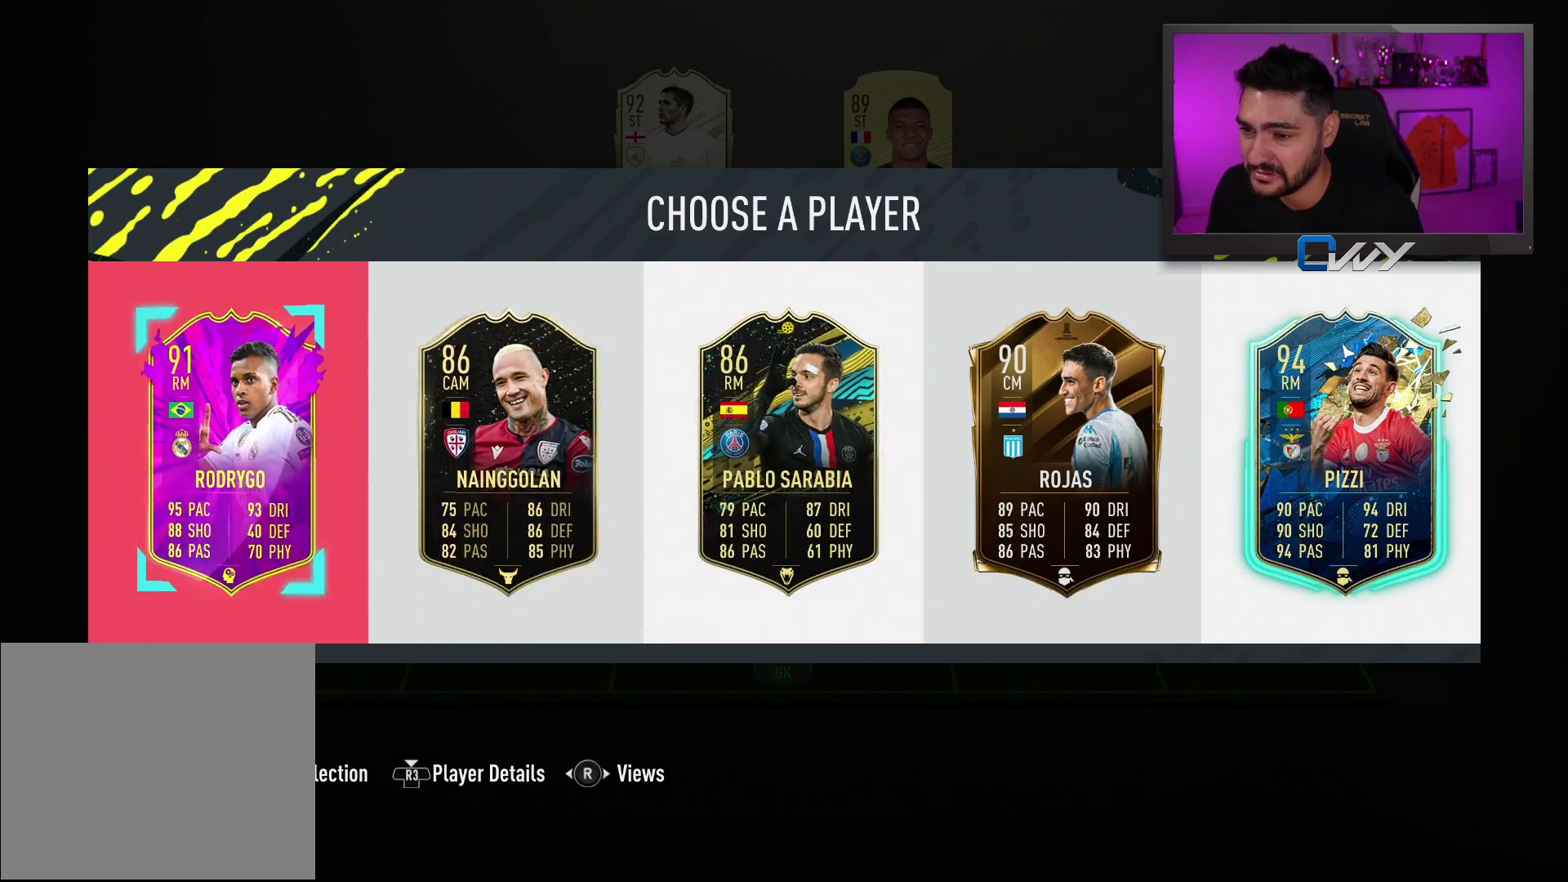
{"buttons": [], "left_stick": "center", "right_stick": "center", "events": [[33, "CROSS", "down"], [133, "CROSS", "up"]]}
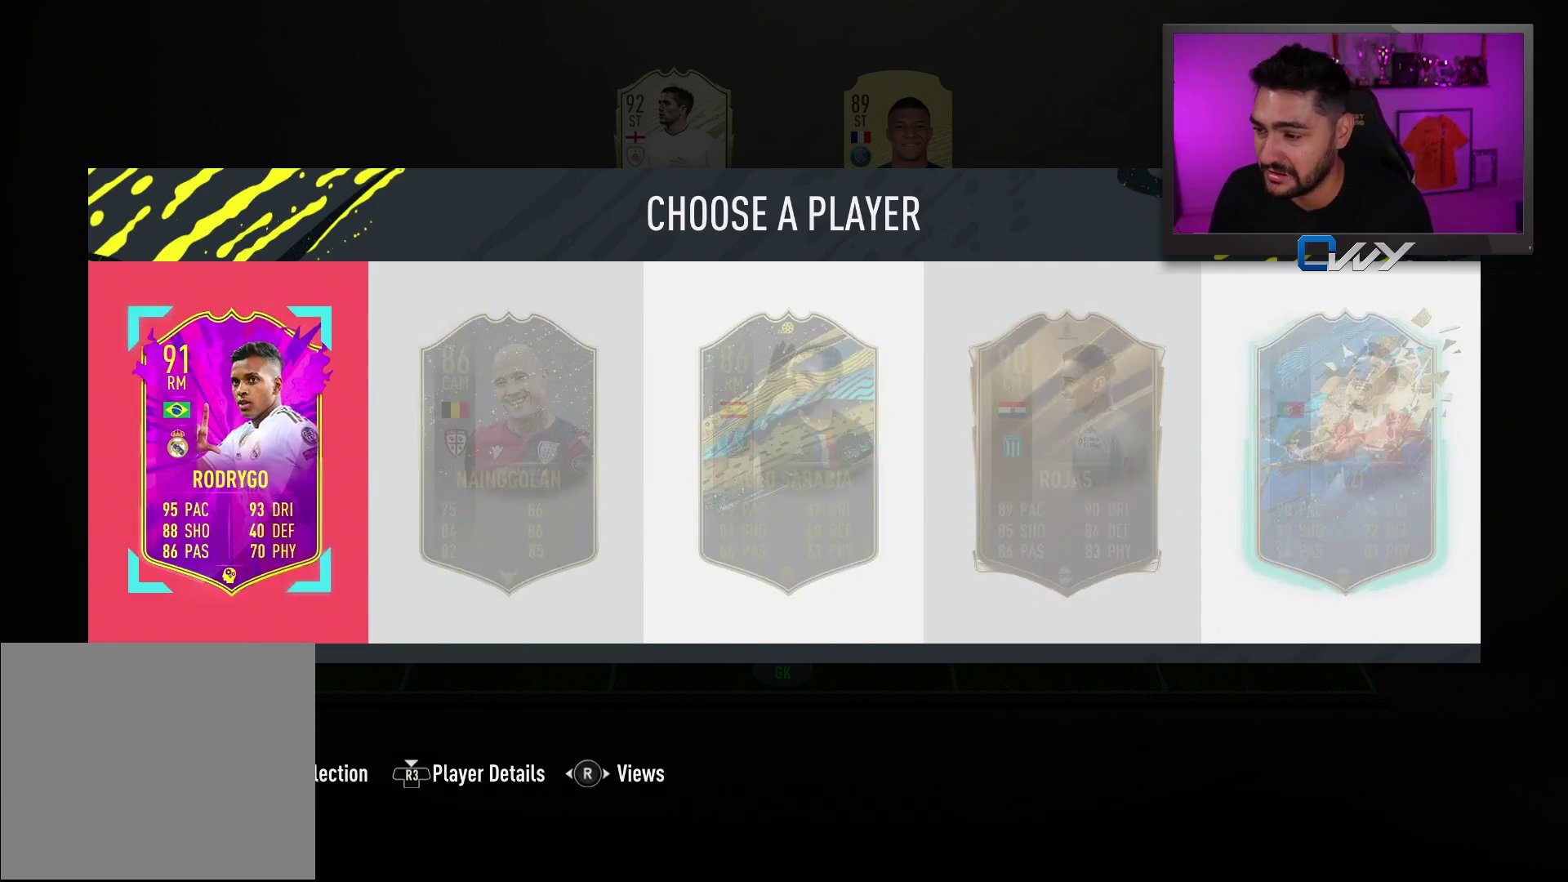
{"buttons": [], "left_stick": "center", "right_stick": "center", "events": [[350, "left_stick", "right"], [483, "left_stick", "center"]]}
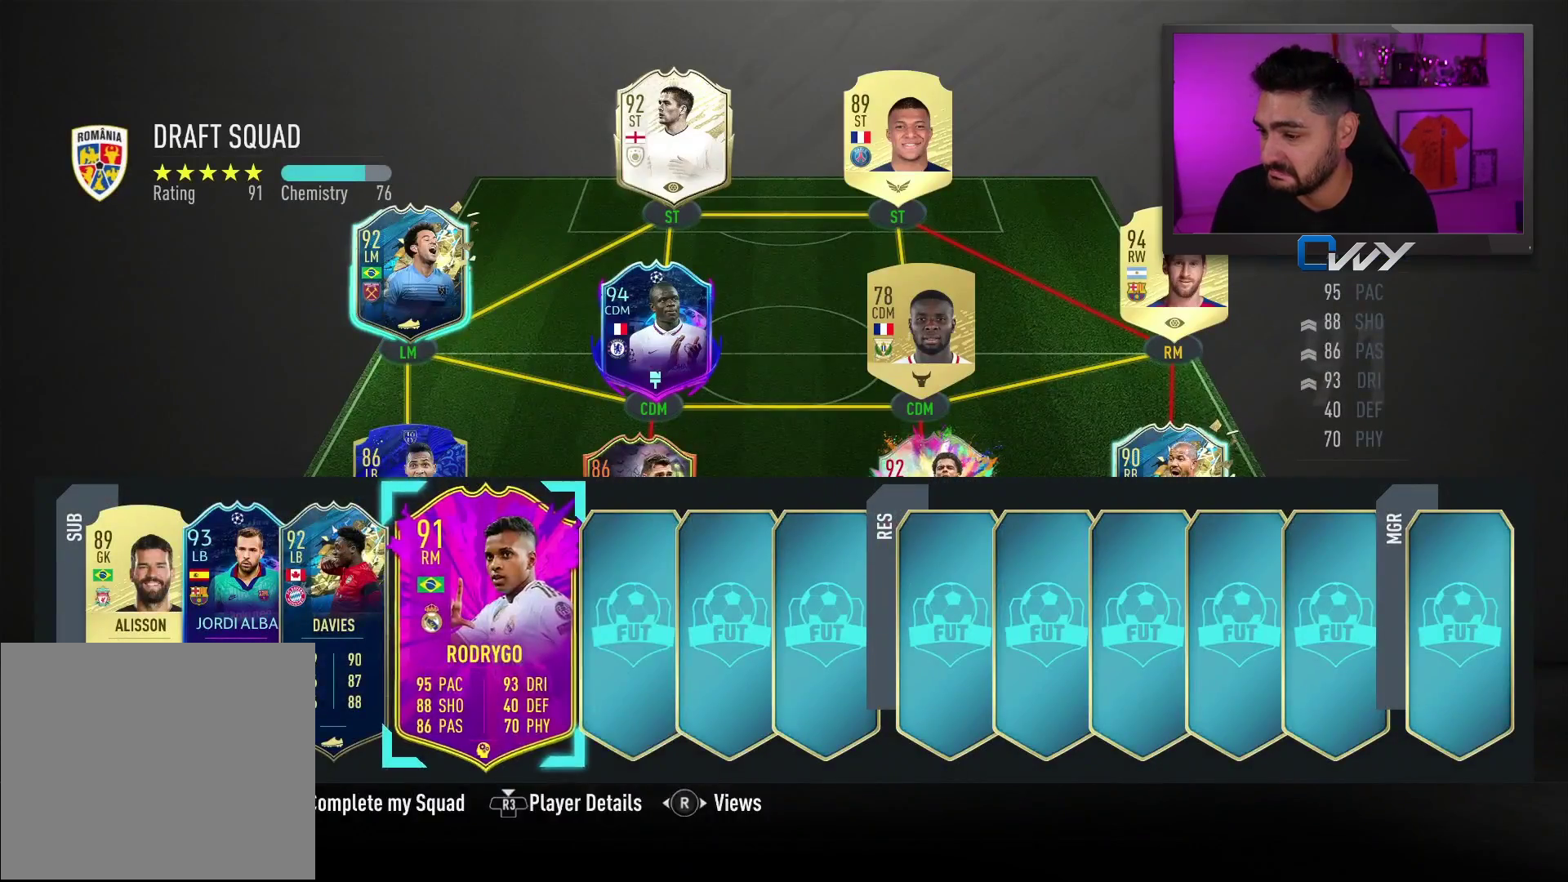
{"buttons": [], "left_stick": "center", "right_stick": "center", "events": [[183, "CROSS", "down"], [283, "CROSS", "up"]]}
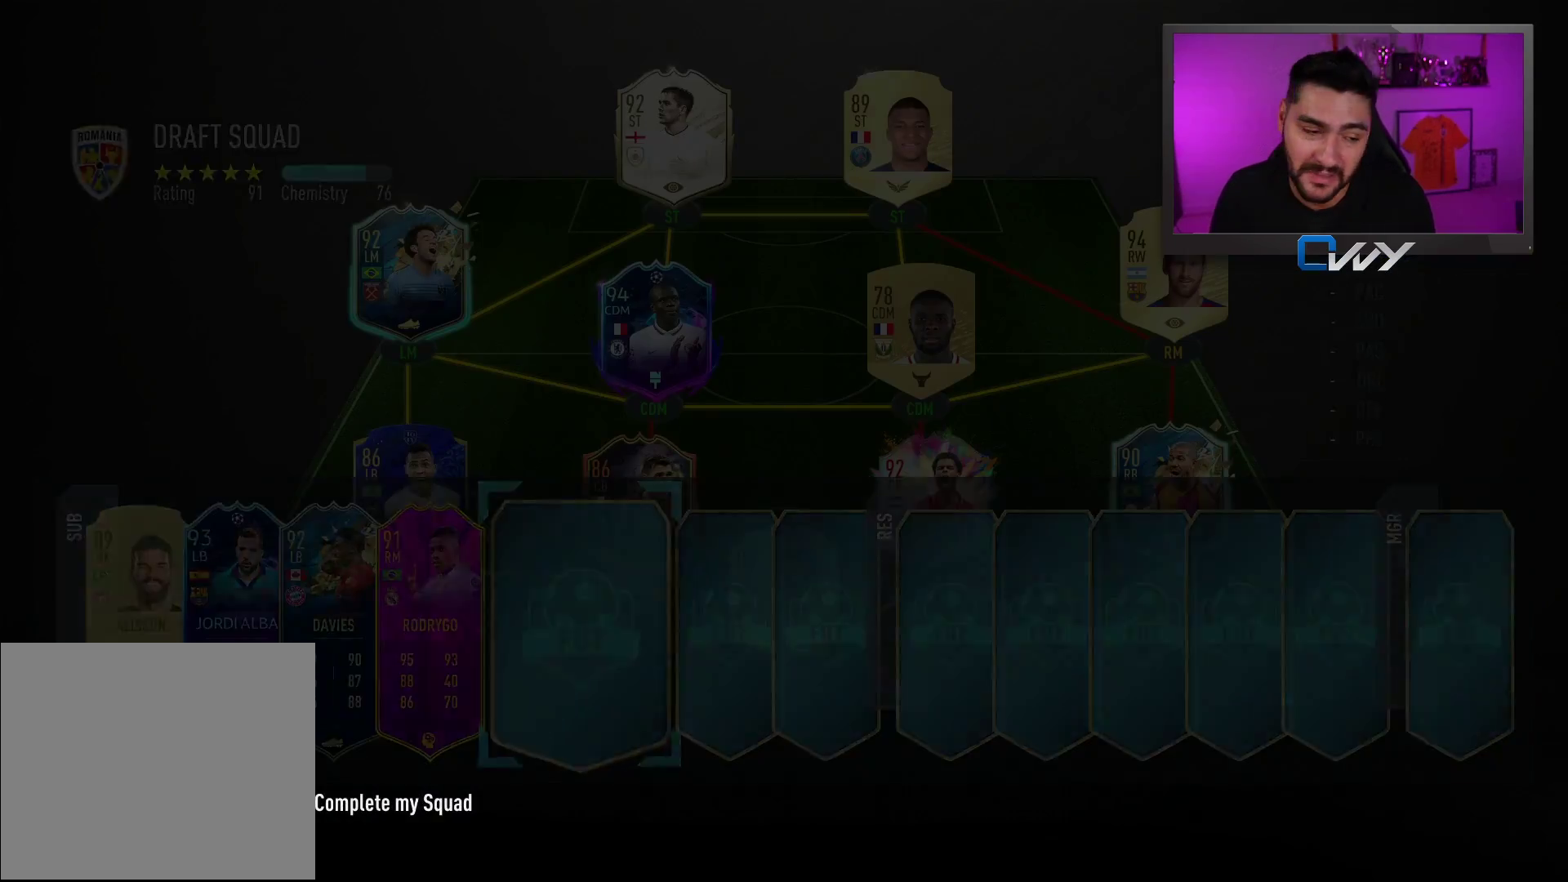
{"buttons": [], "left_stick": "center", "right_stick": "center", "events": []}
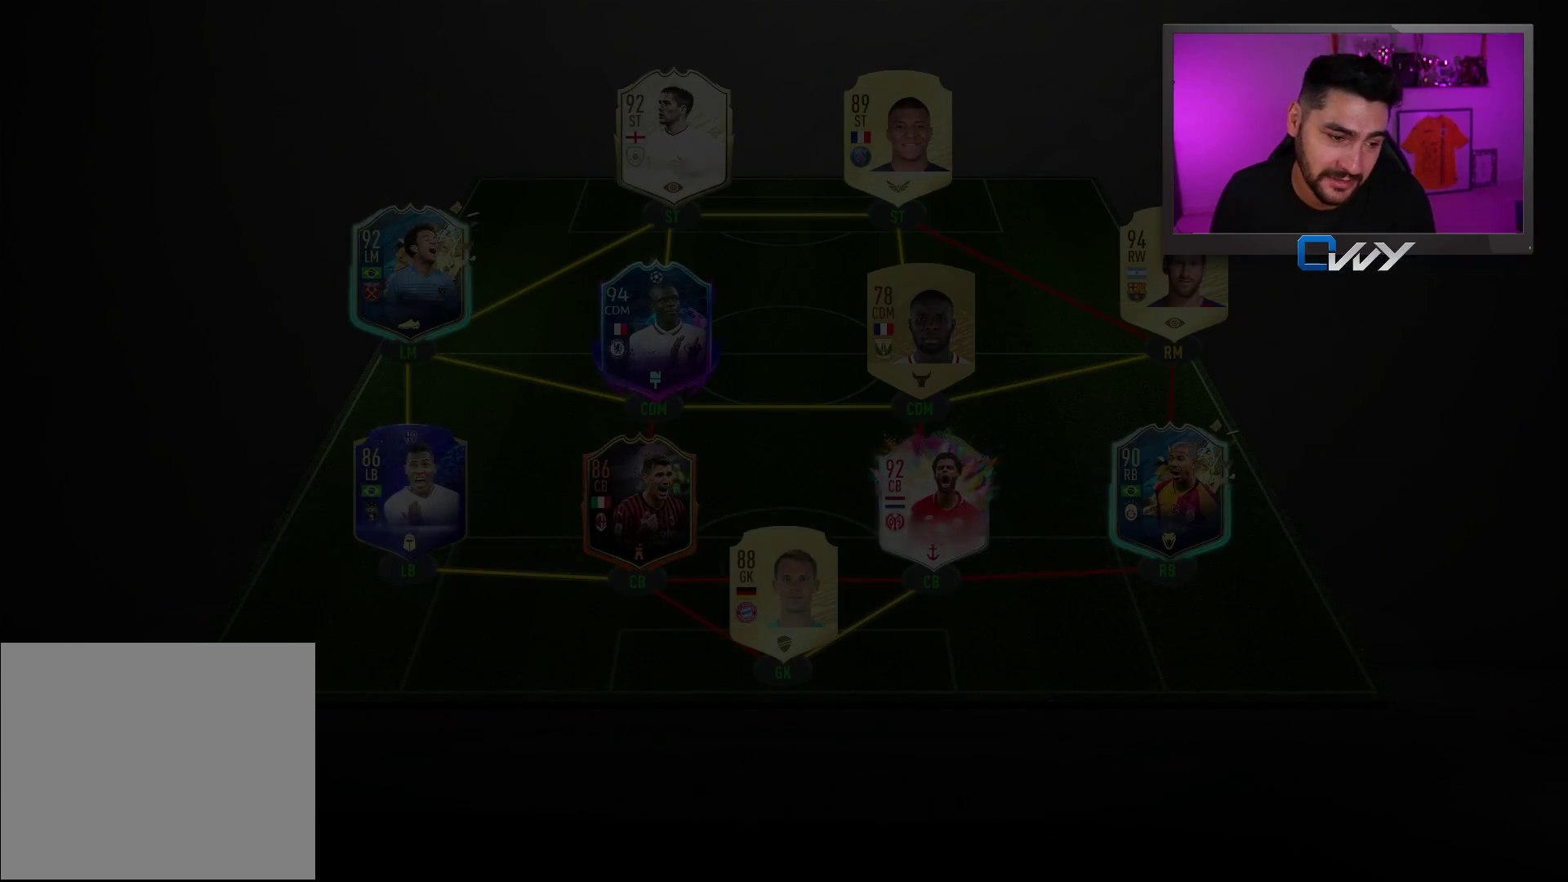
{"buttons": [], "left_stick": "center", "right_stick": "center", "events": []}
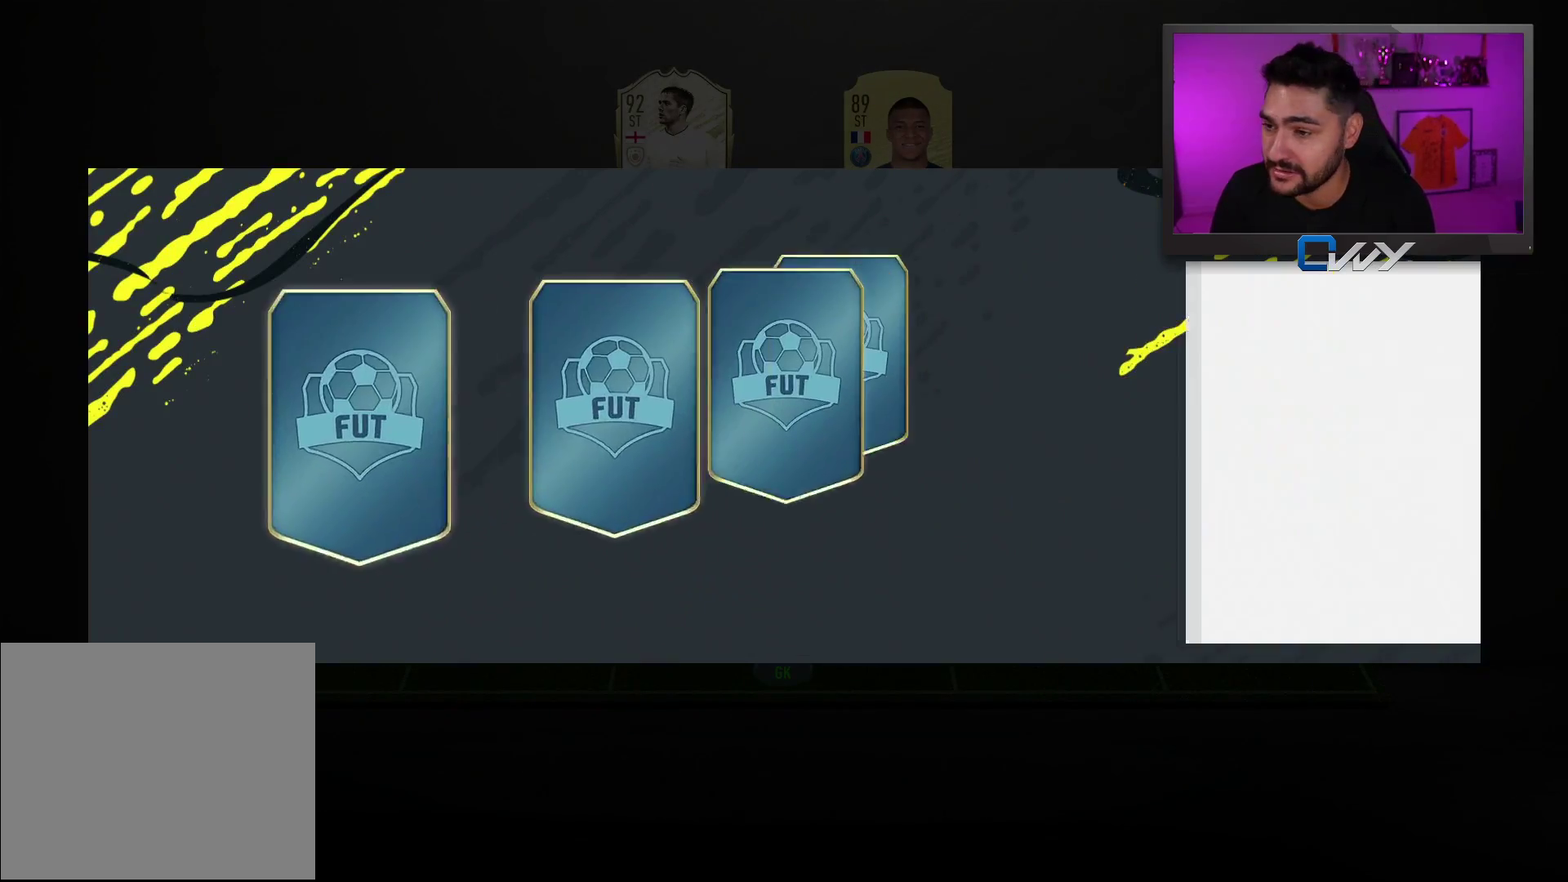
{"buttons": [], "left_stick": "center", "right_stick": "center", "events": []}
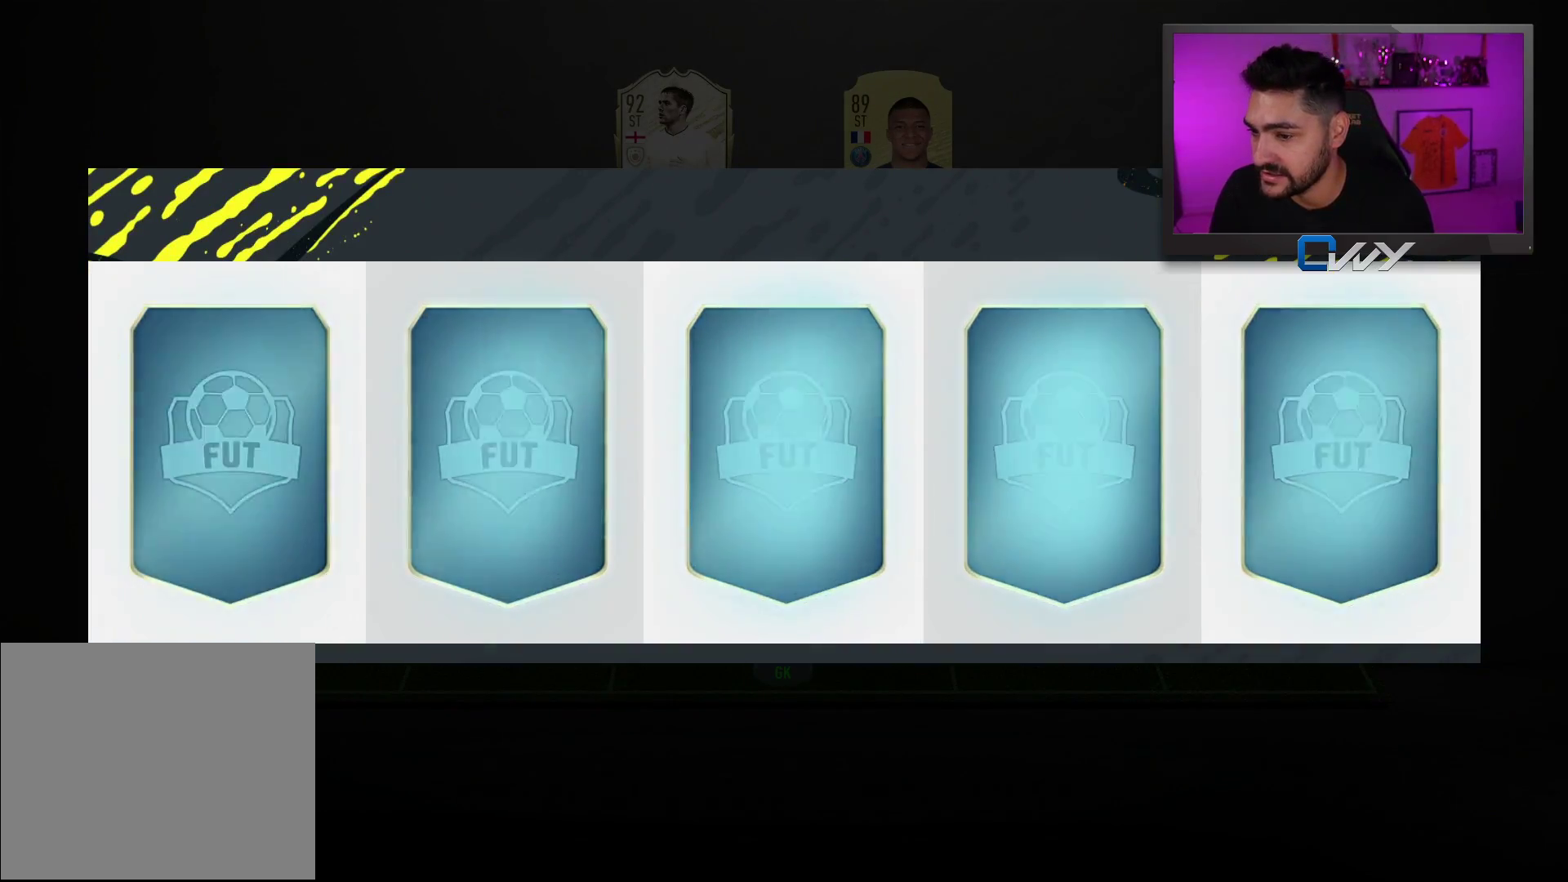
{"buttons": [], "left_stick": "center", "right_stick": "center", "events": []}
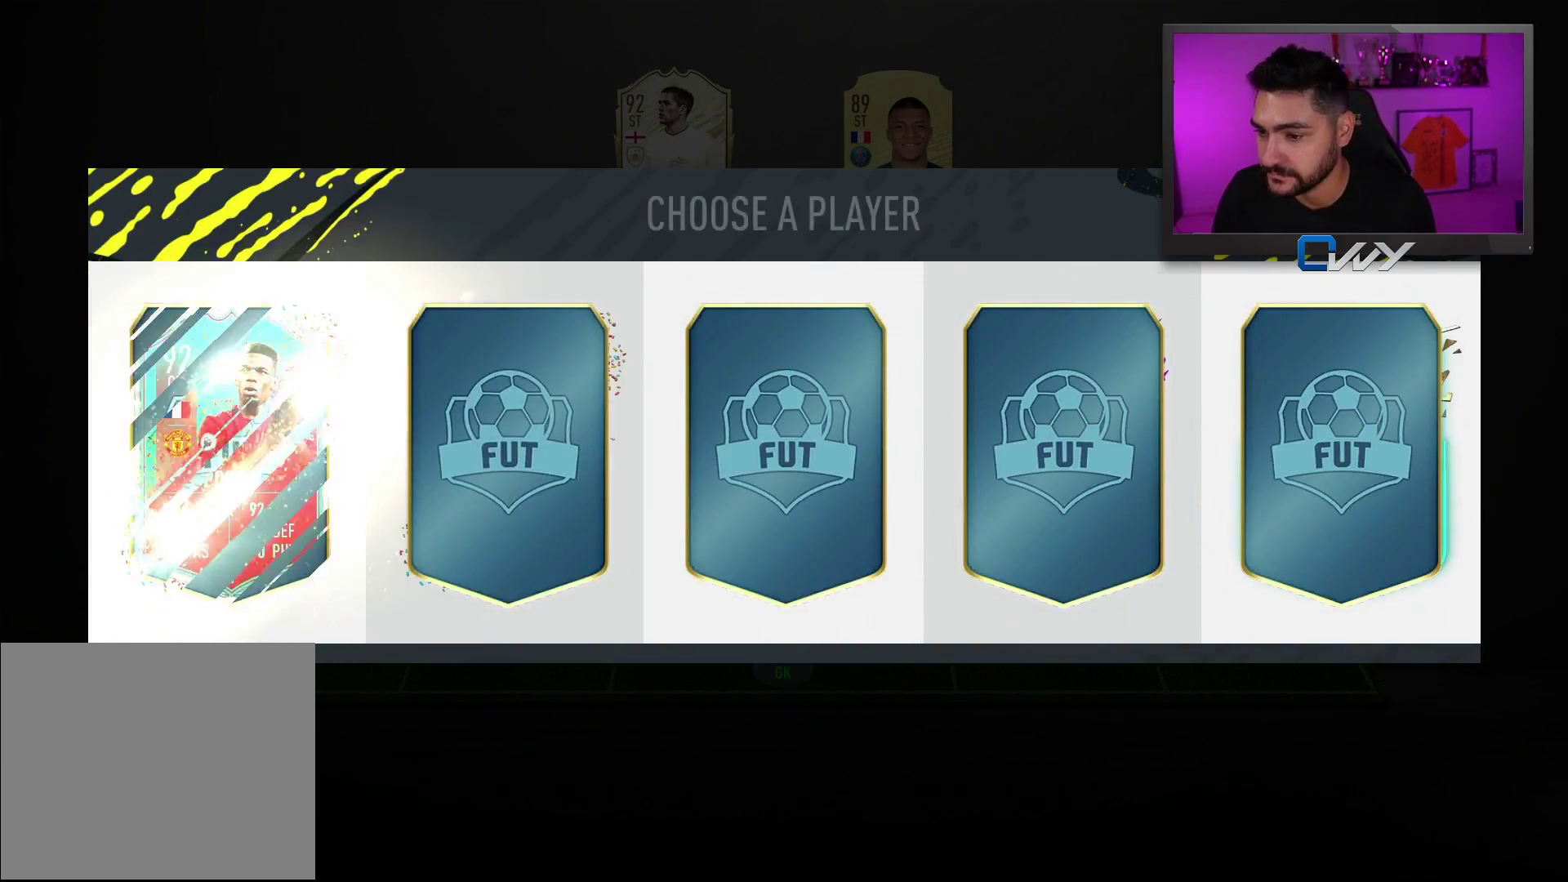
{"buttons": [], "left_stick": "center", "right_stick": "center", "events": []}
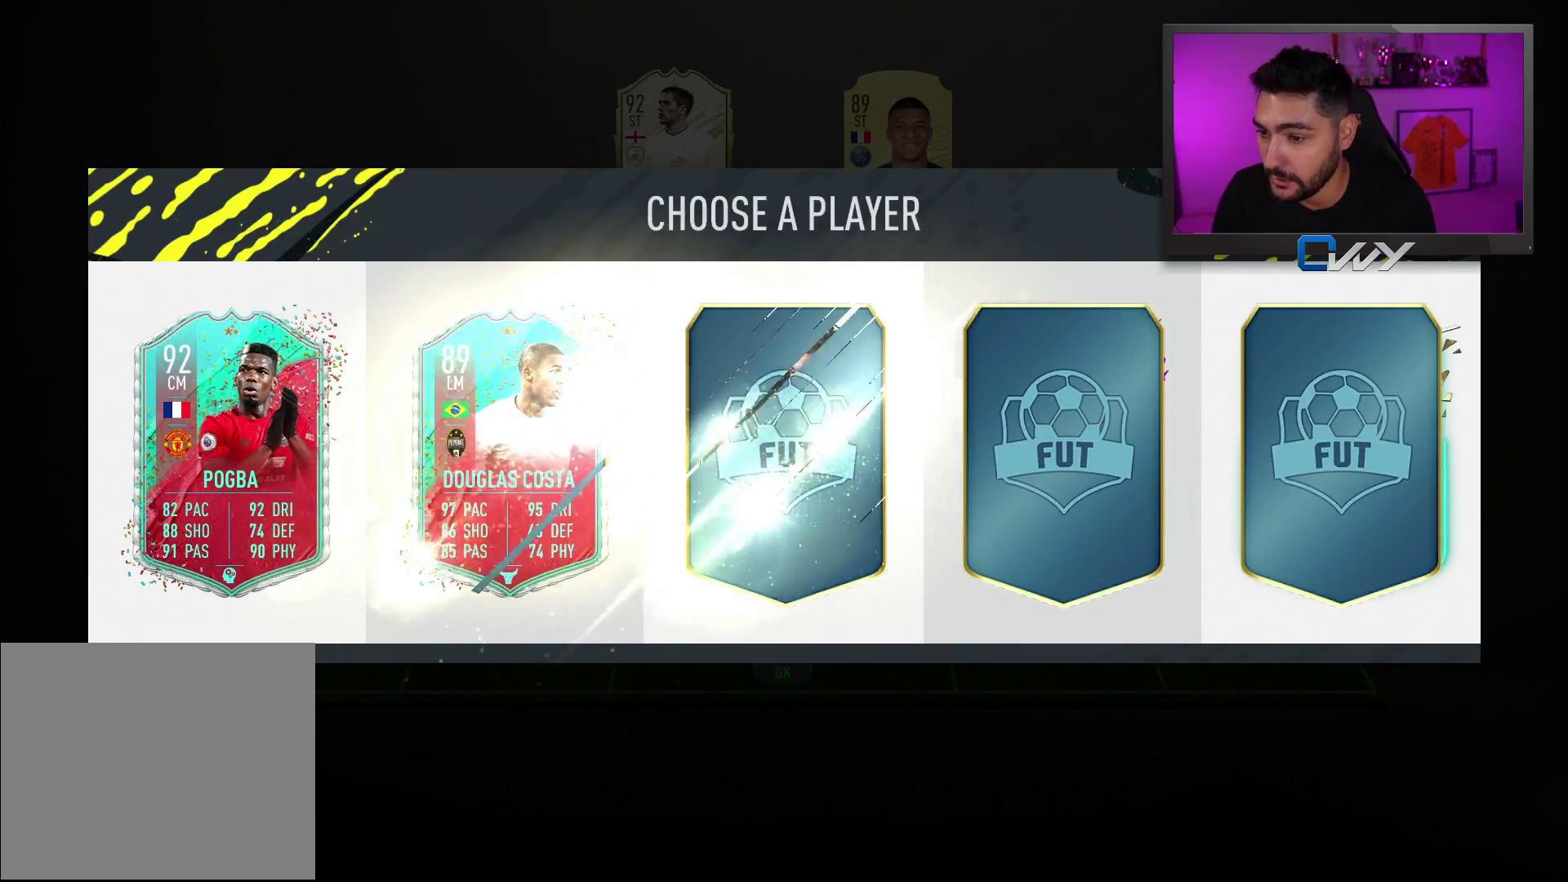
{"buttons": [], "left_stick": "center", "right_stick": "center", "events": []}
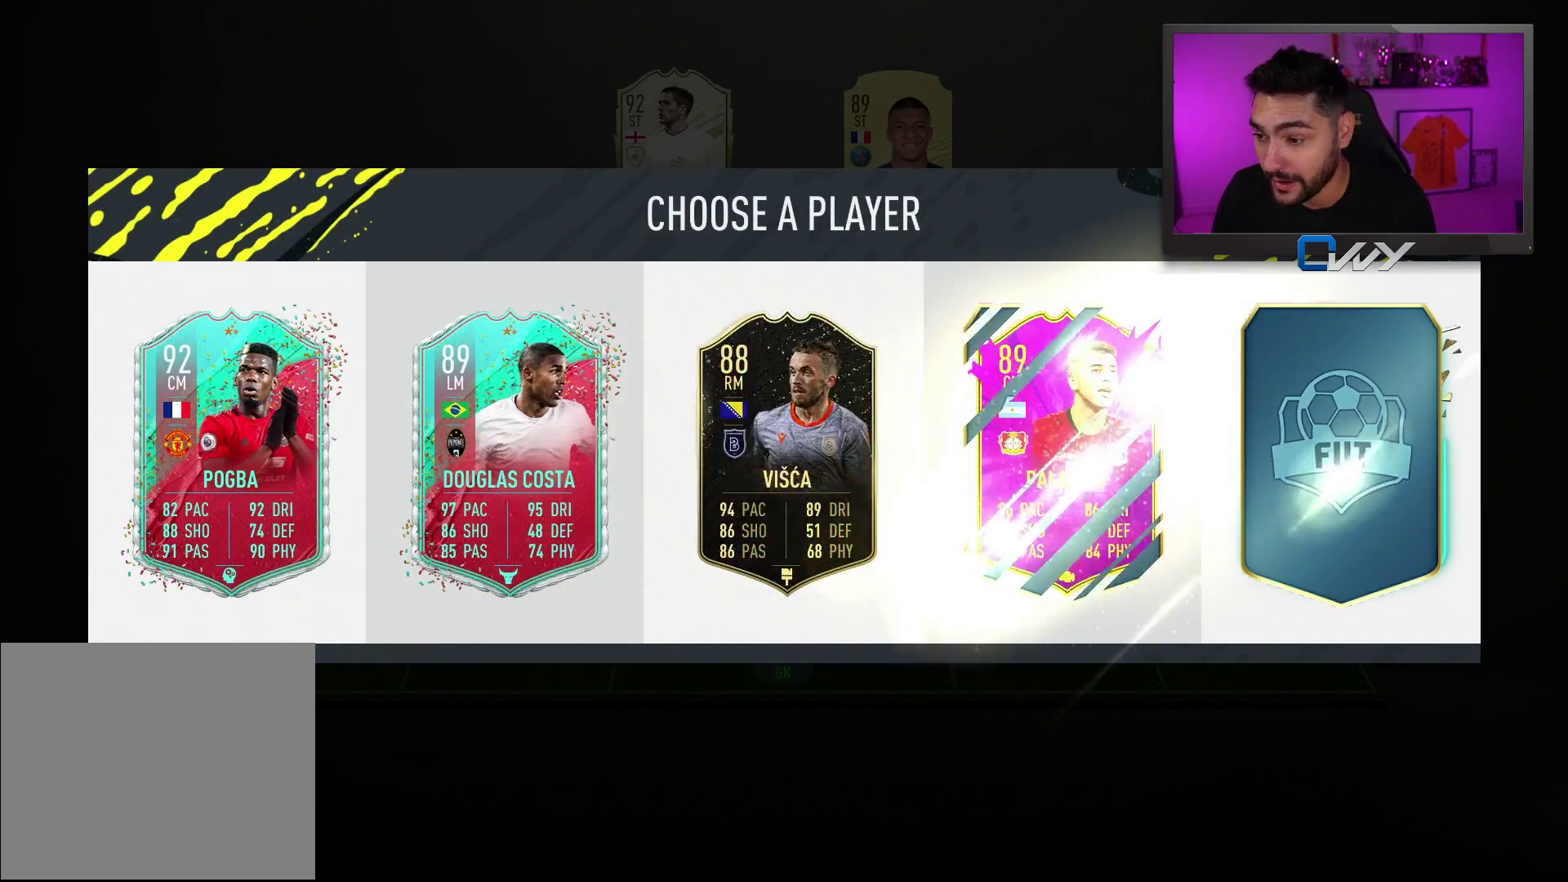
{"buttons": [], "left_stick": "center", "right_stick": "center", "events": []}
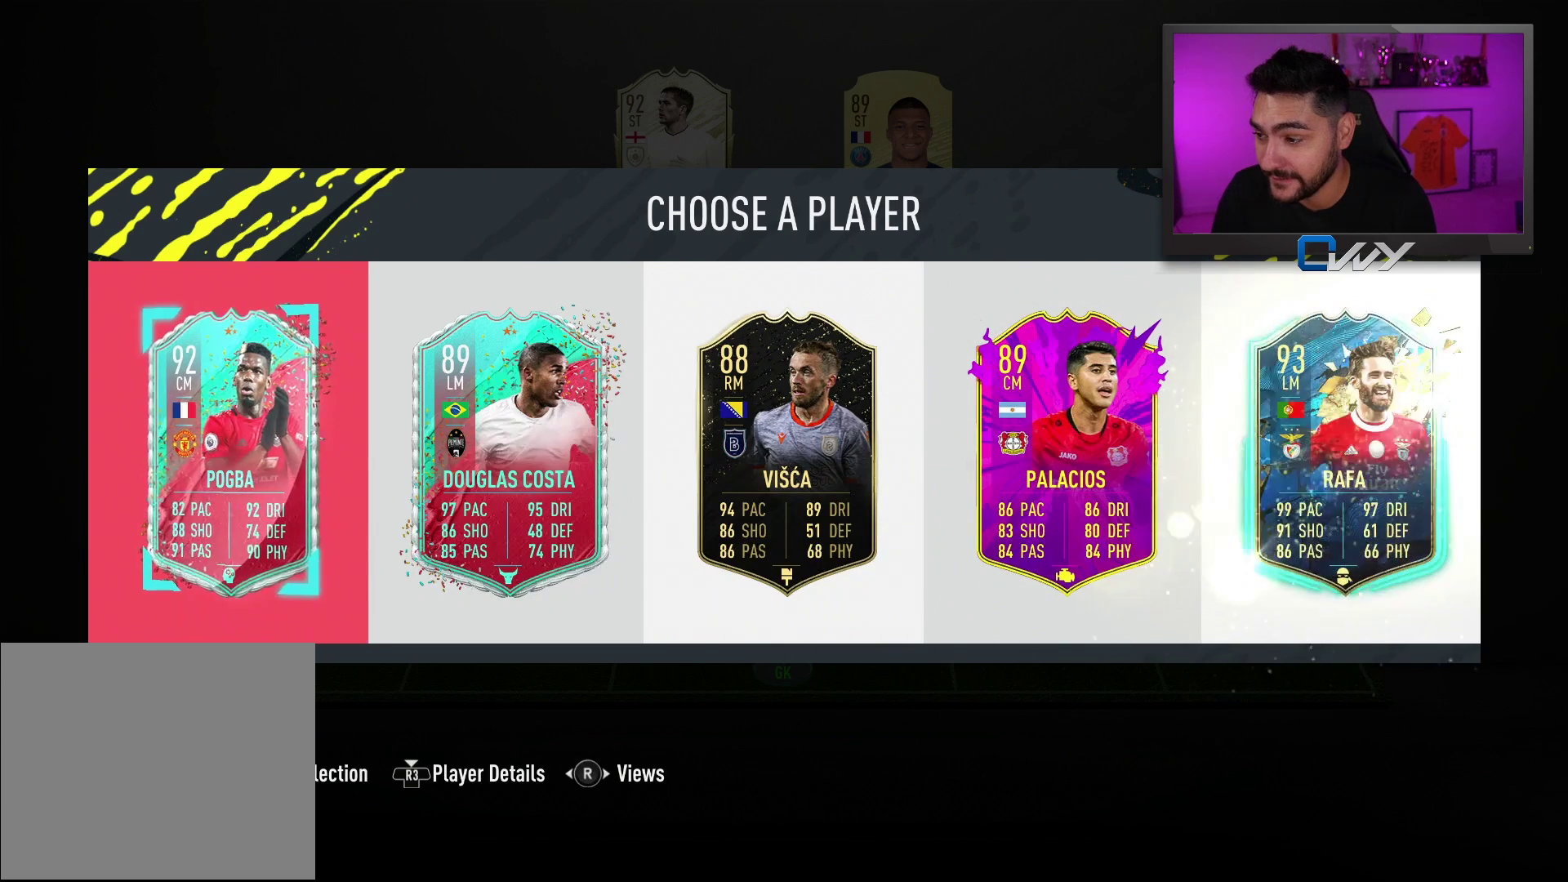
{"buttons": [], "left_stick": "right", "right_stick": "center", "events": [[433, "left_stick", "right"]]}
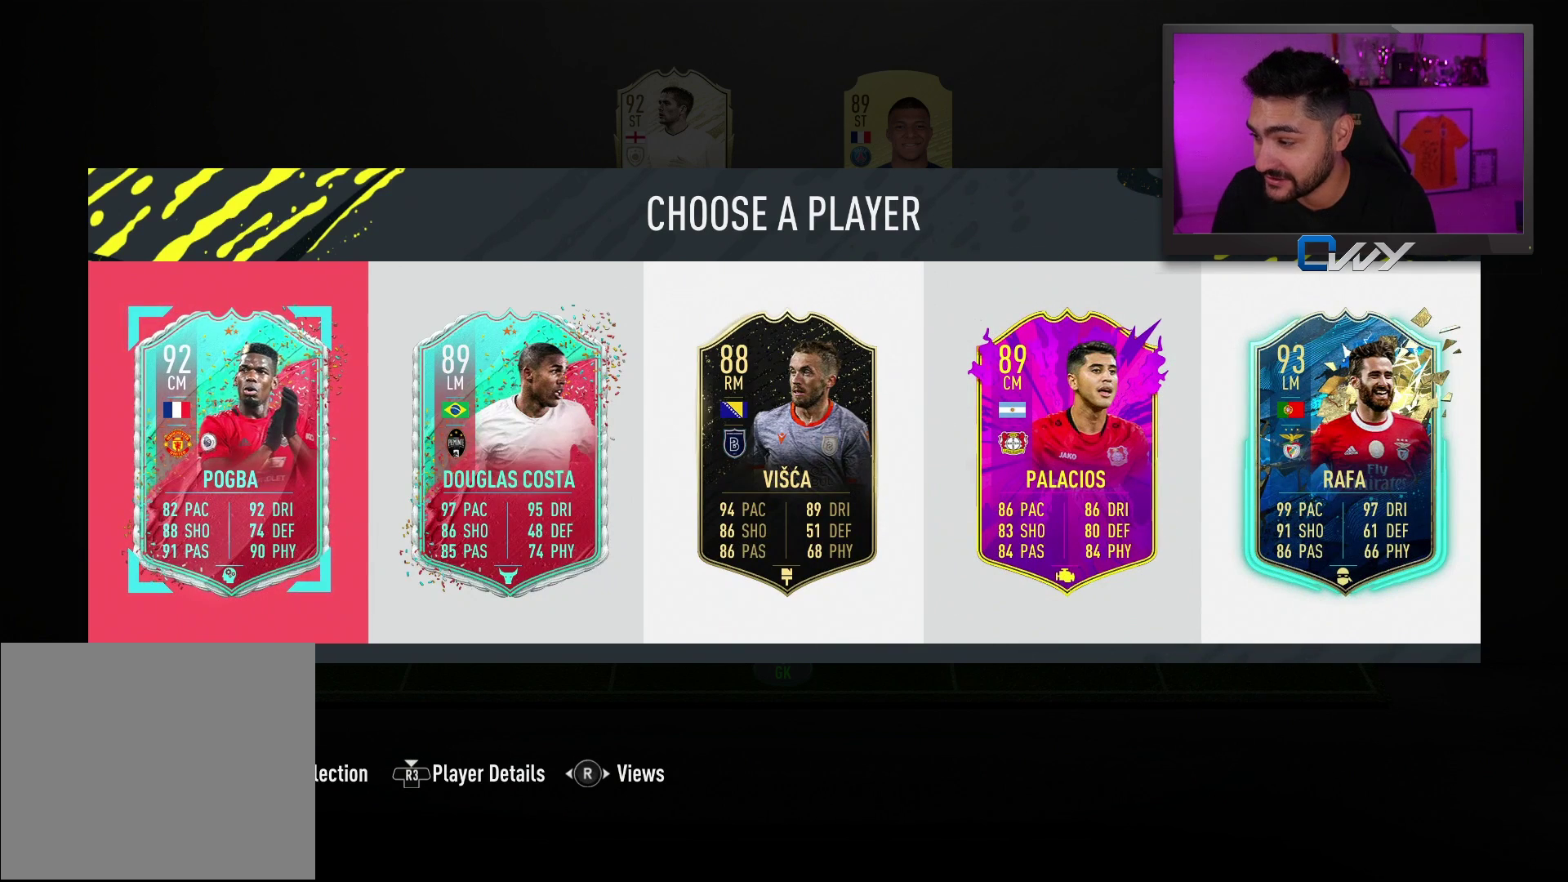
{"buttons": [], "left_stick": "right", "right_stick": "center", "events": [[117, "left_stick", "center"], [417, "left_stick", "right"]]}
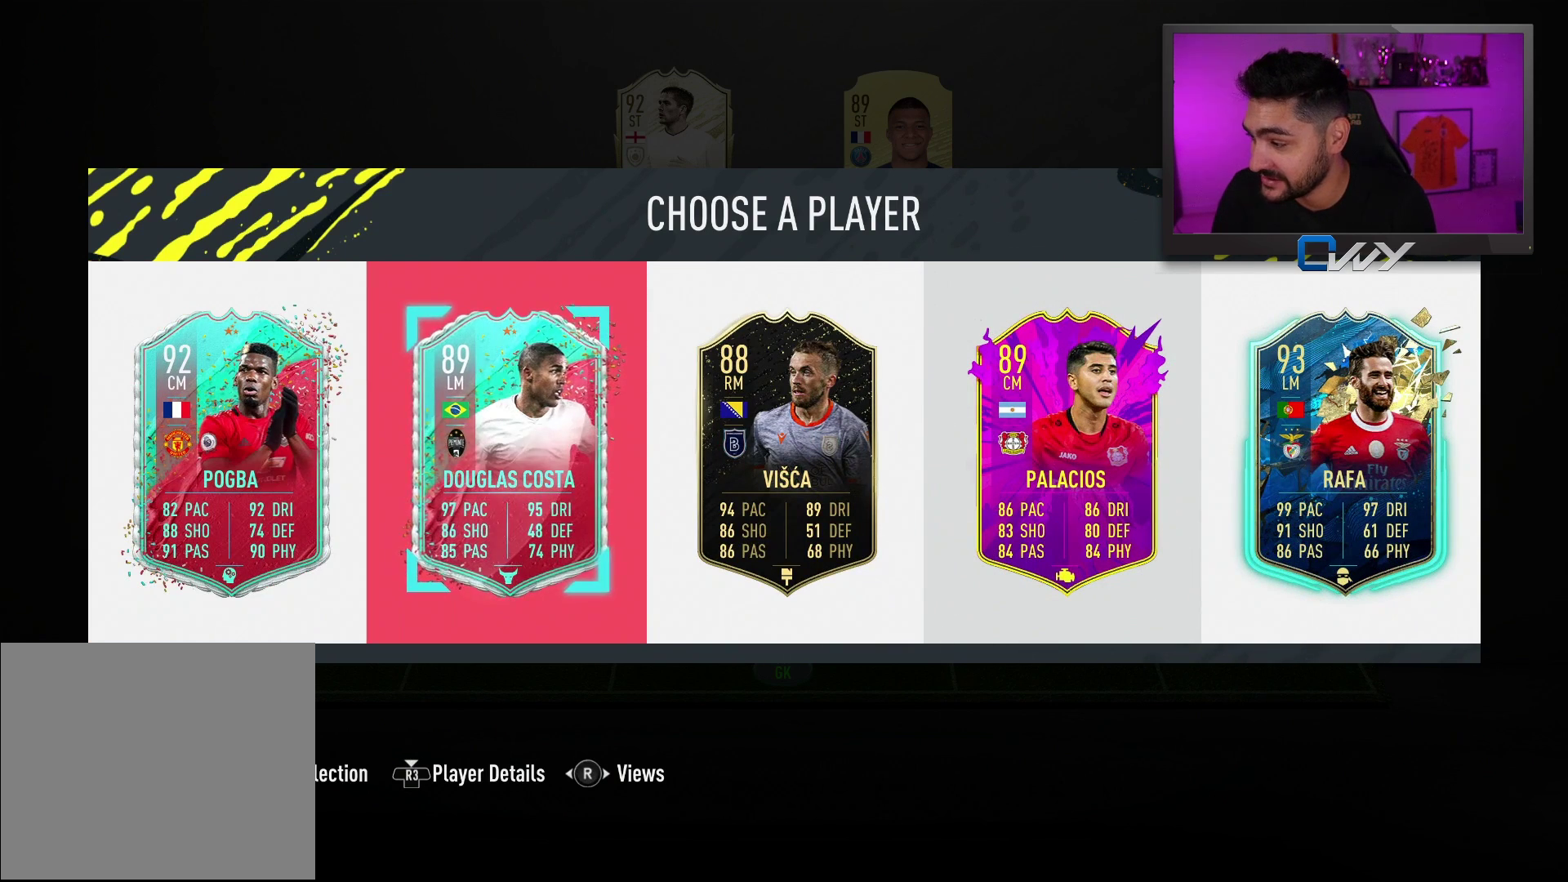
{"buttons": [], "left_stick": "right", "right_stick": "center", "events": [[83, "left_stick", "center"], [450, "left_stick", "right"]]}
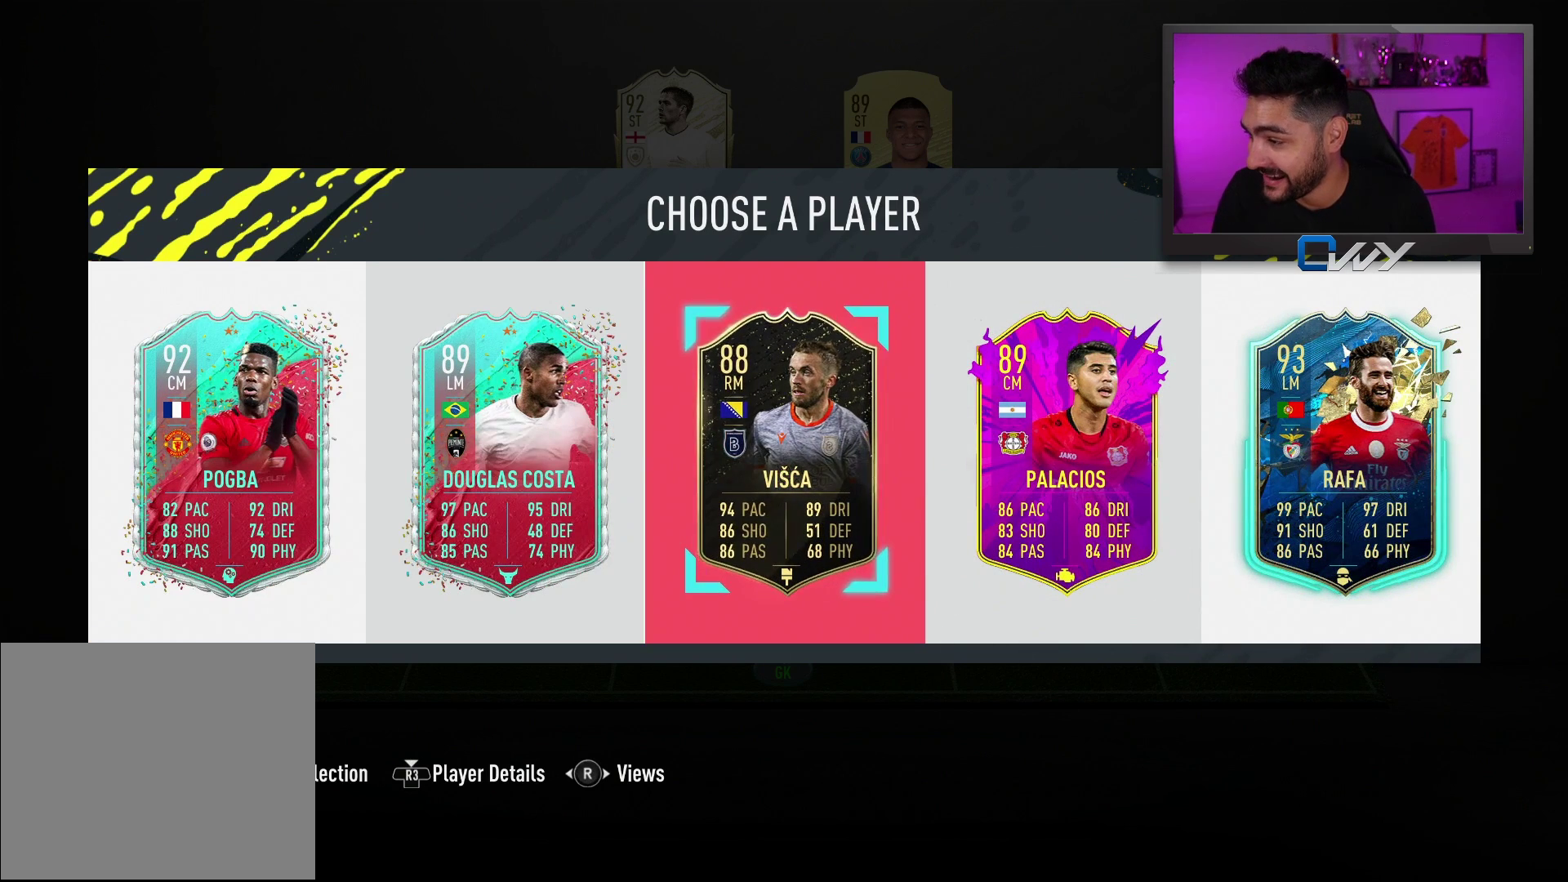
{"buttons": [], "left_stick": "center", "right_stick": "center", "events": [[83, "left_stick", "center"]]}
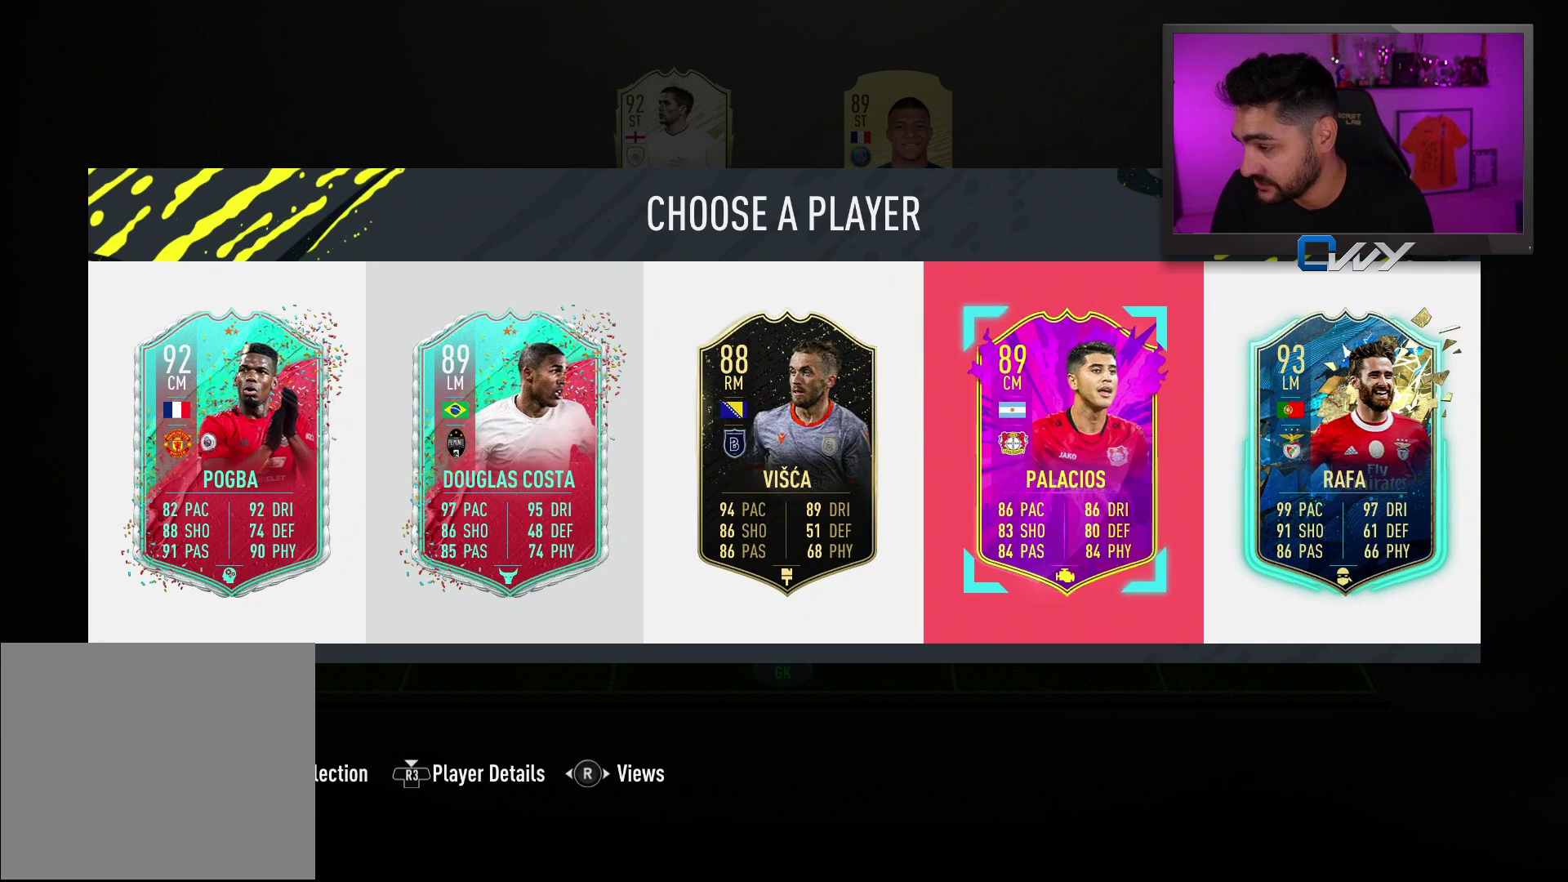
{"buttons": [], "left_stick": "center", "right_stick": "center", "events": []}
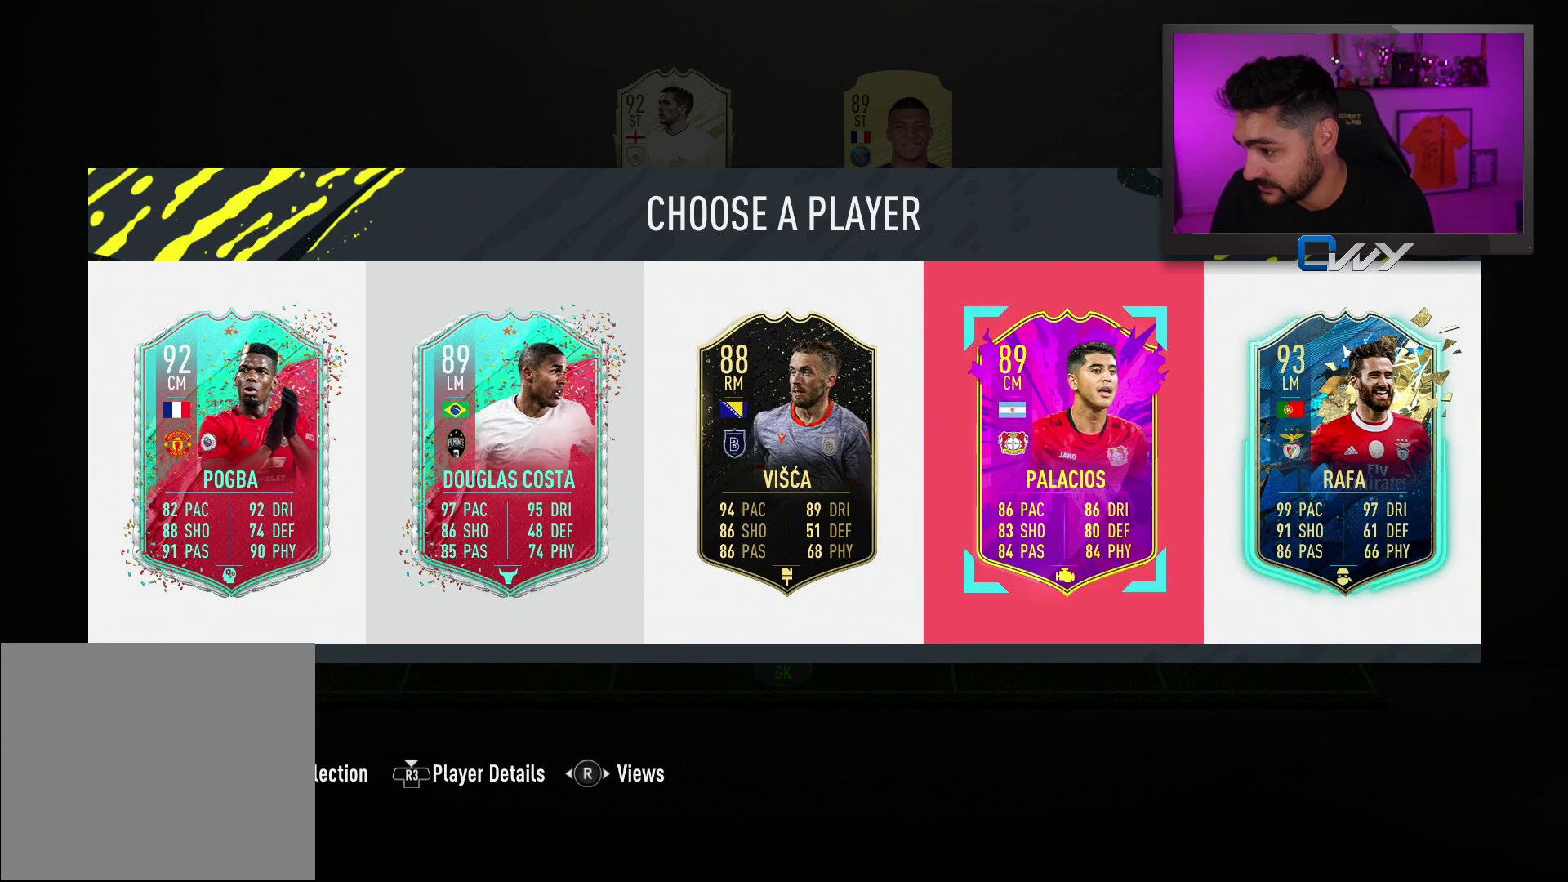
{"buttons": [], "left_stick": "center", "right_stick": "center", "events": []}
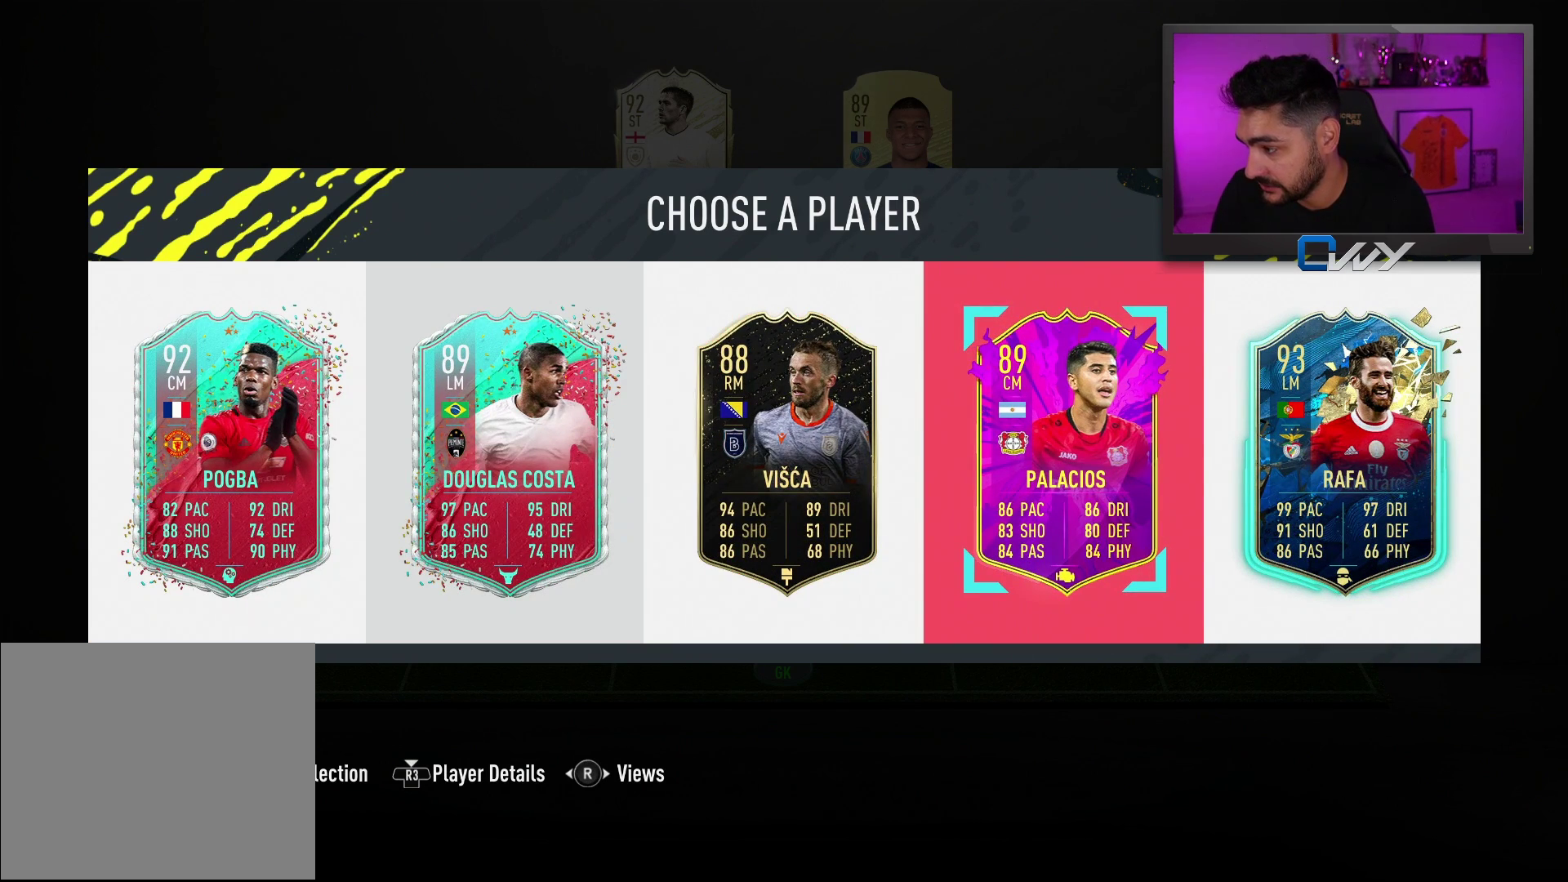
{"buttons": [], "left_stick": "center", "right_stick": "center", "events": [[167, "left_stick", "right"], [267, "left_stick", "center"]]}
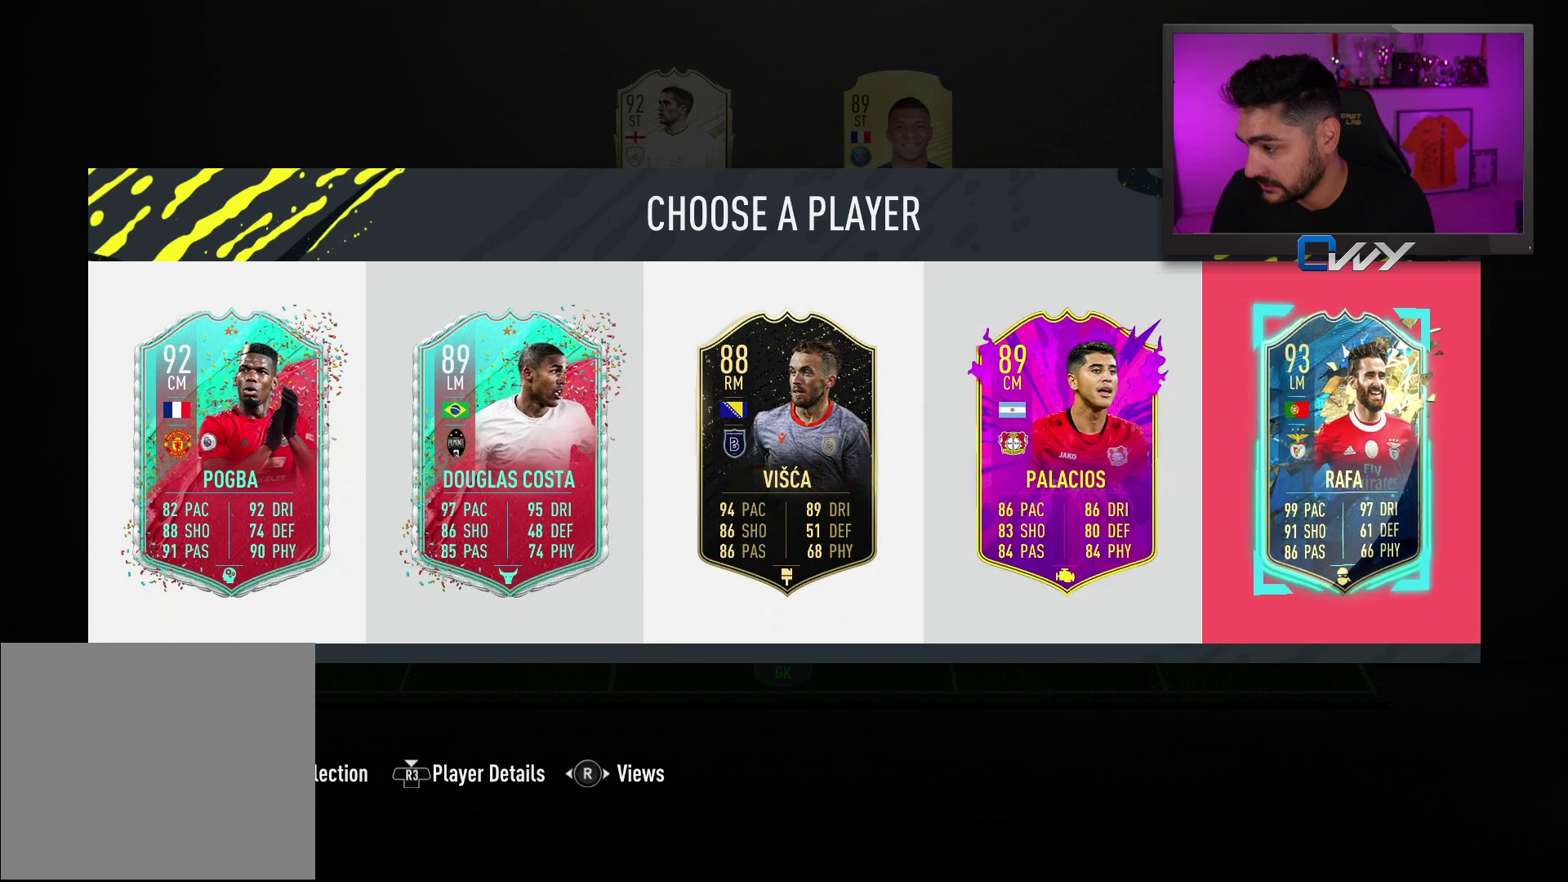
{"buttons": [], "left_stick": "center", "right_stick": "center", "events": [[333, "left_stick", "left"], [467, "left_stick", "center"]]}
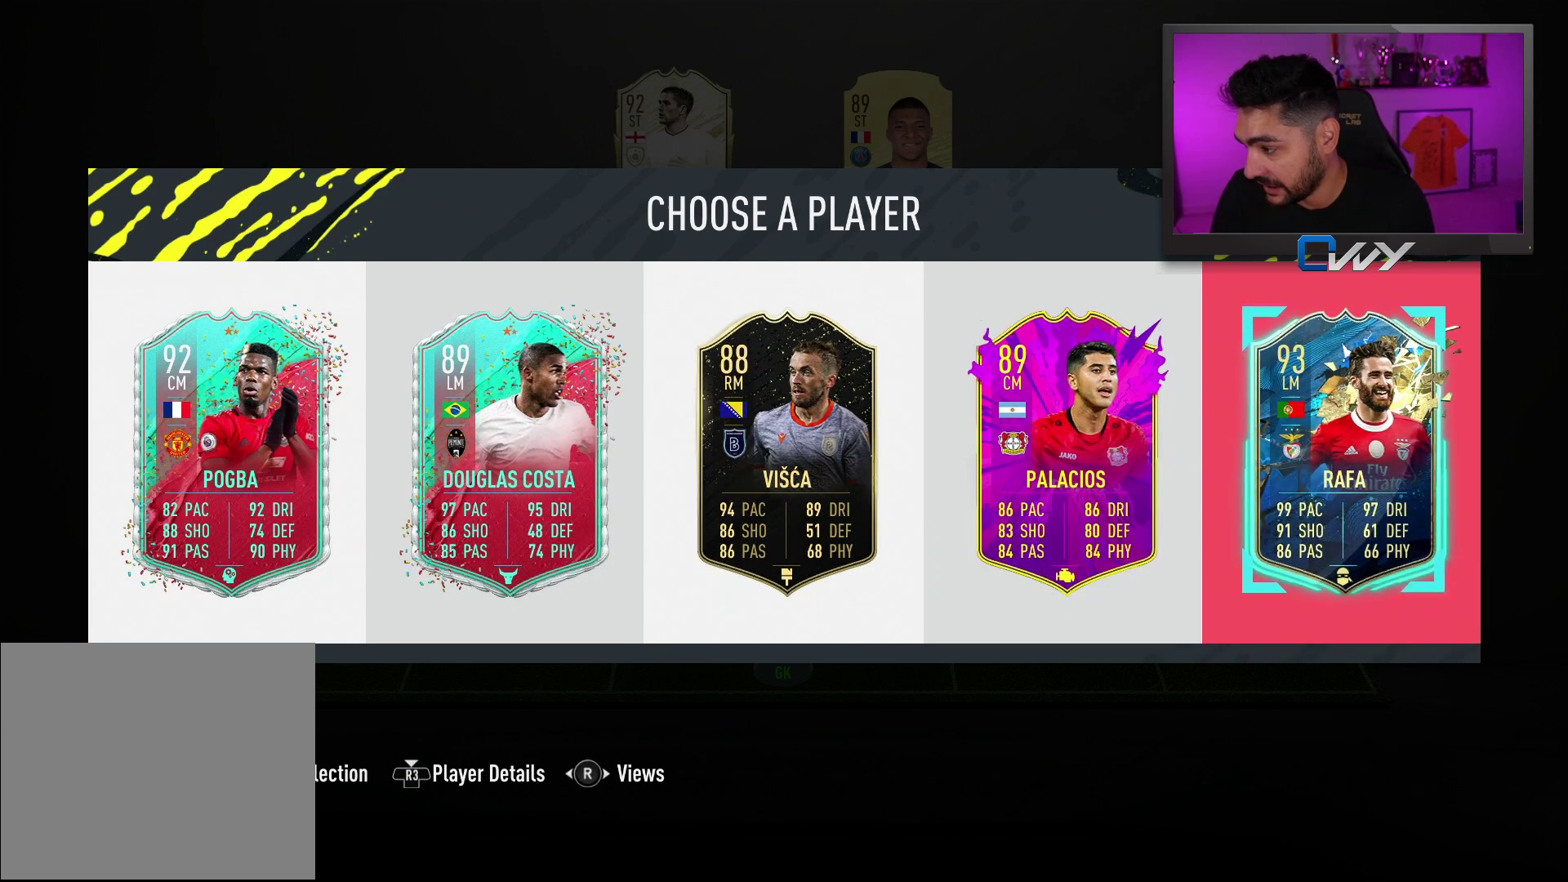
{"buttons": [], "left_stick": "center", "right_stick": "center", "events": []}
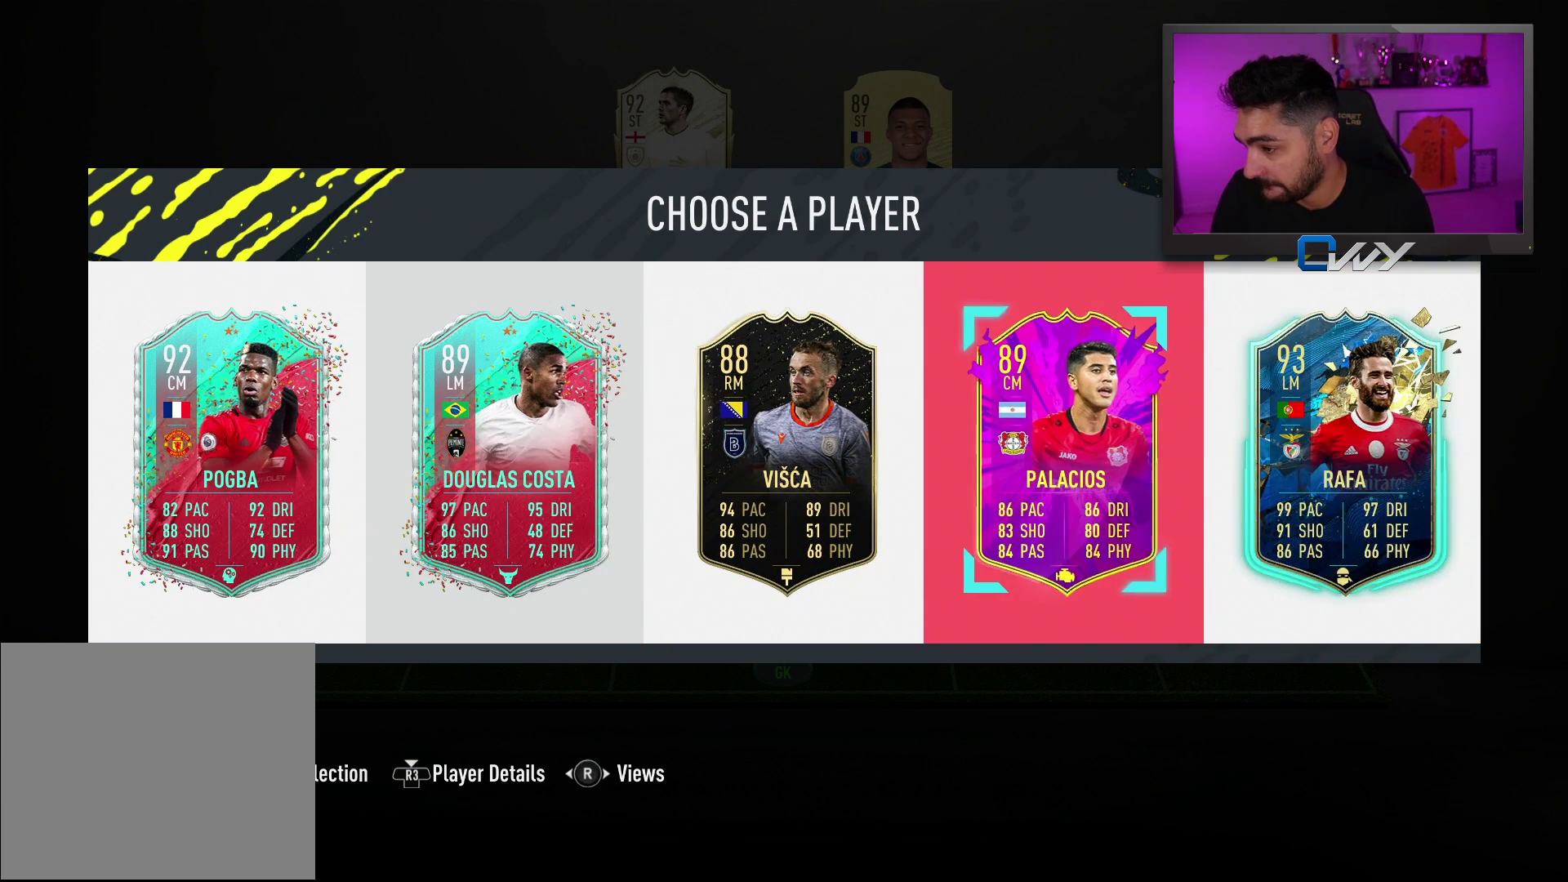
{"buttons": [], "left_stick": "center", "right_stick": "center", "events": []}
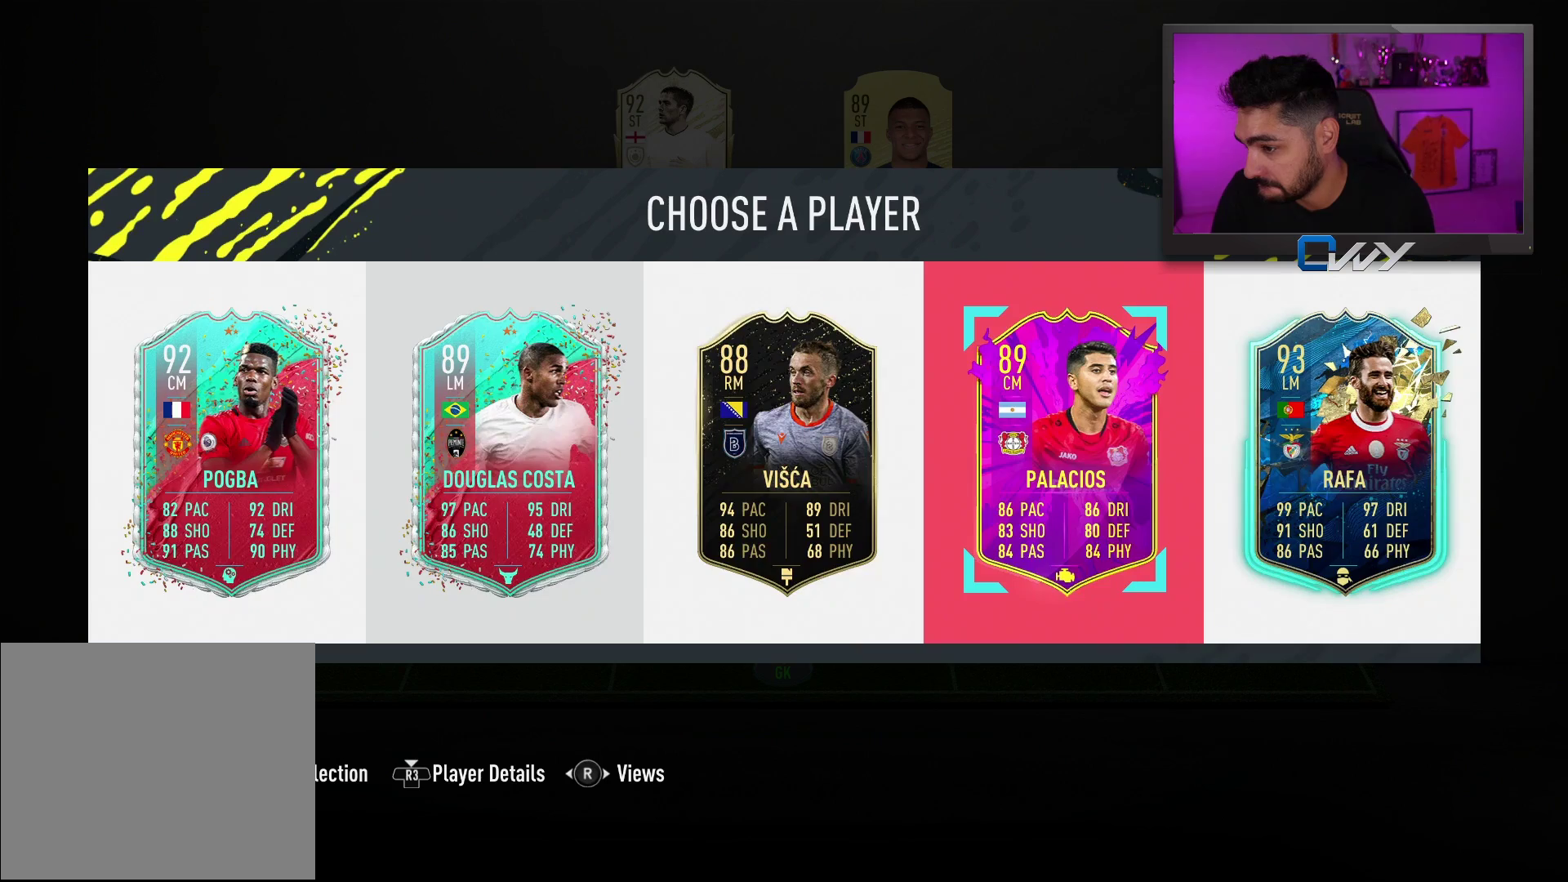
{"buttons": [], "left_stick": "left", "right_stick": "center", "events": [[33, "left_stick", "left"], [200, "left_stick", "center"], [367, "left_stick", "left"]]}
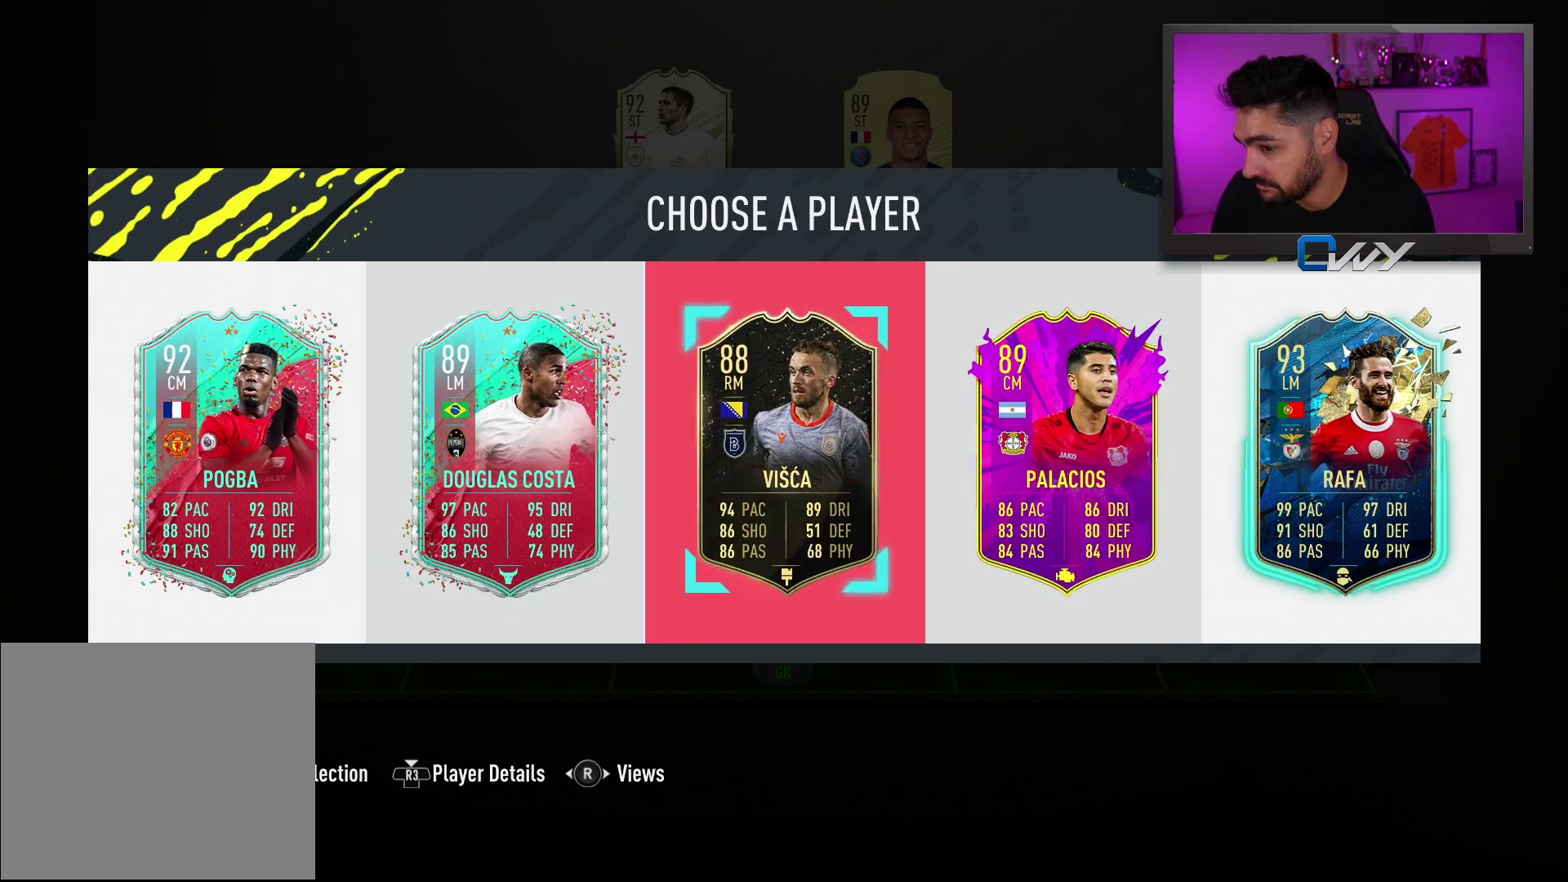
{"buttons": [], "left_stick": "center", "right_stick": "center", "events": [[33, "left_stick", "center"], [200, "left_stick", "left"], [333, "left_stick", "center"]]}